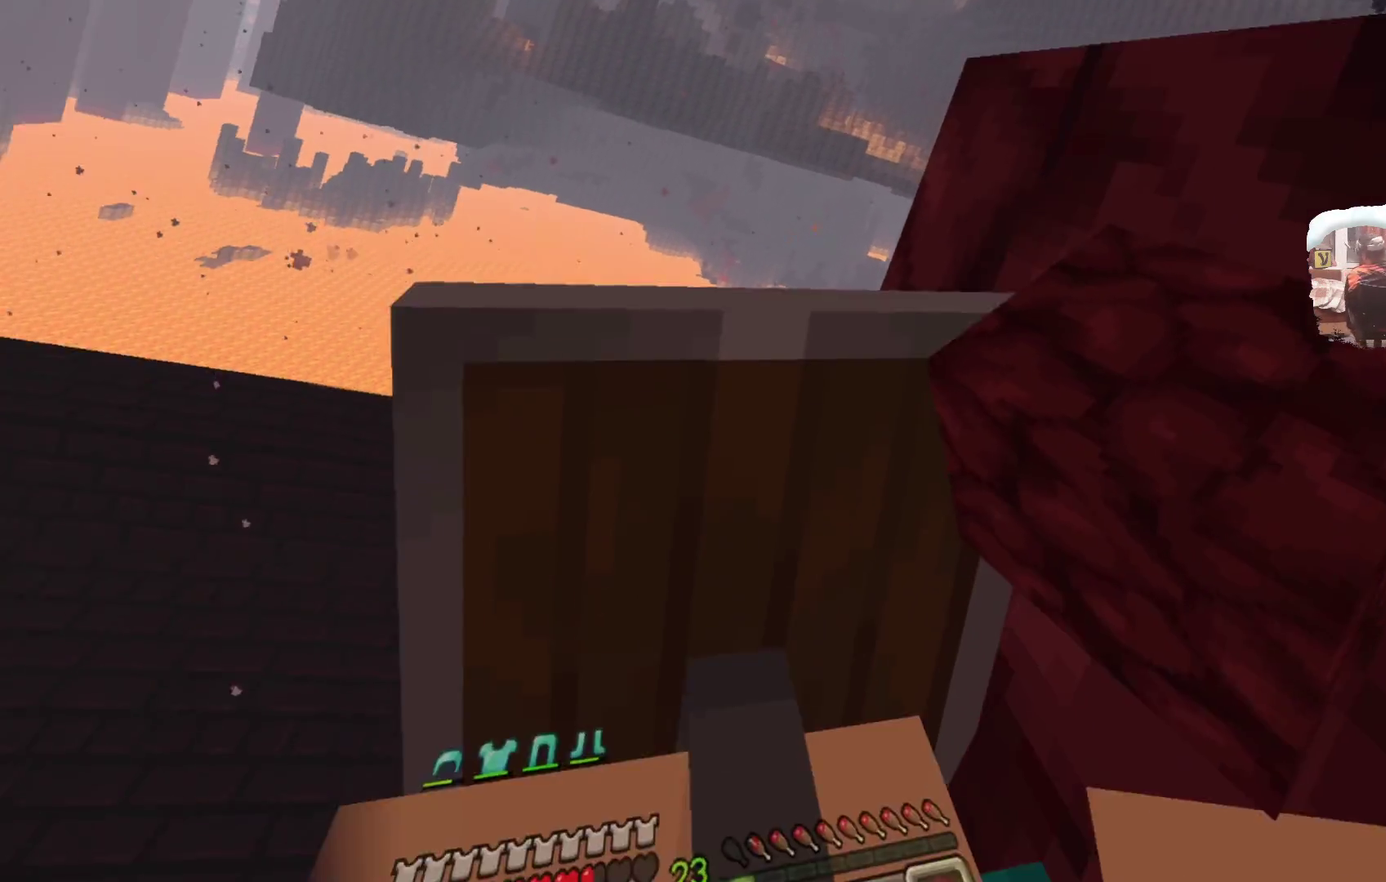
Gameplay with a controller; each line is a JSON object with the inputs held at the frame after it (dt_ms = milliseconds from this image to that frame). "events" lists button and stick changes between this image and that frame as [ms after this image, input, new state], when the widget could be followed in between. This document gives stick clicks only as held states, not as events. Not read: L1.
{"dt_ms": 500, "buttons": [], "left_stick": "center", "right_stick": "center", "events": [[167, "left_stick", "up"], [267, "left_stick", "center"]]}
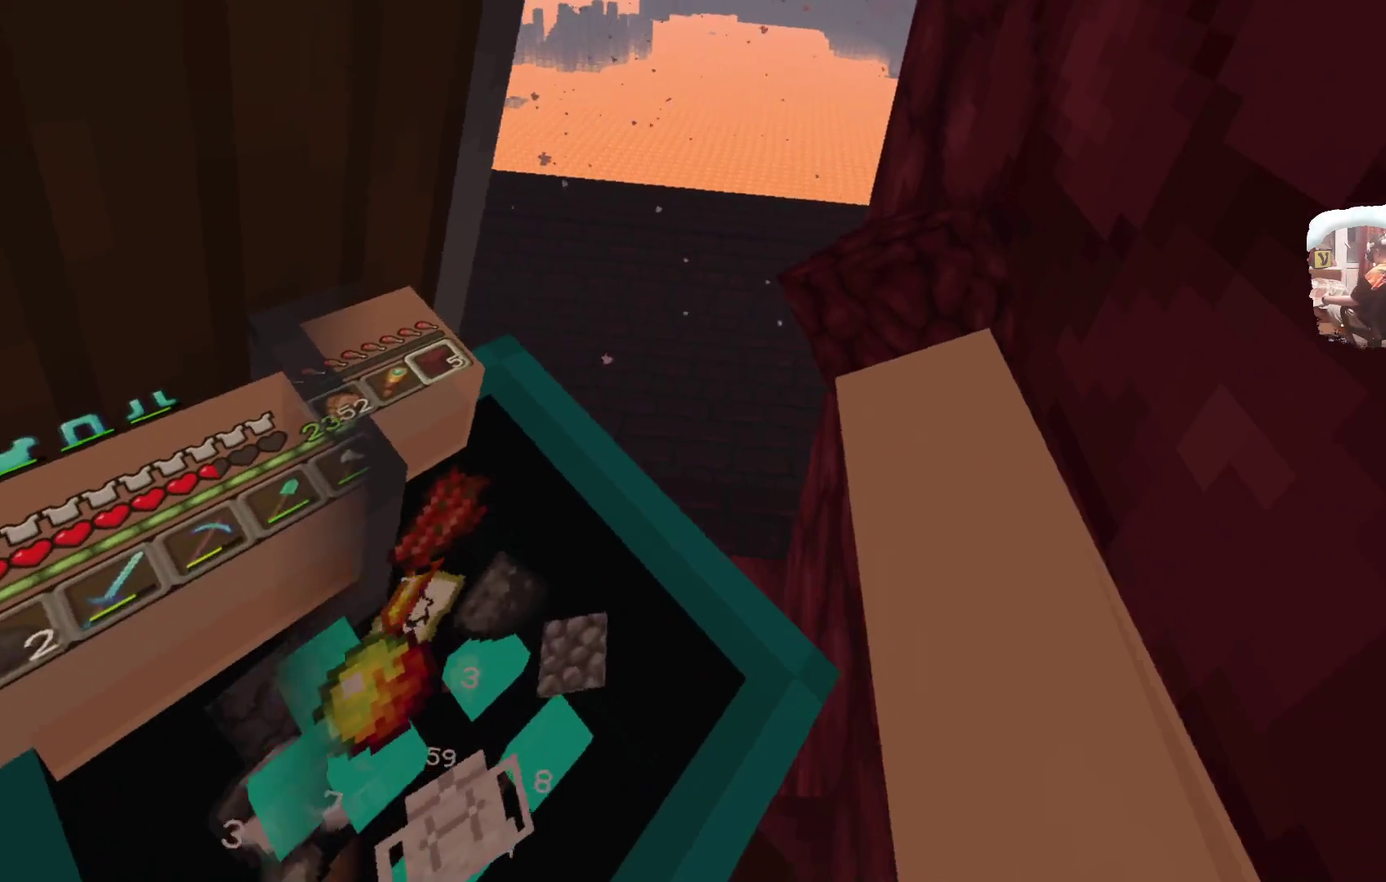
{"dt_ms": 500, "buttons": [], "left_stick": "center", "right_stick": "center", "events": [[33, "left_stick", "down"], [433, "left_stick", "center"]]}
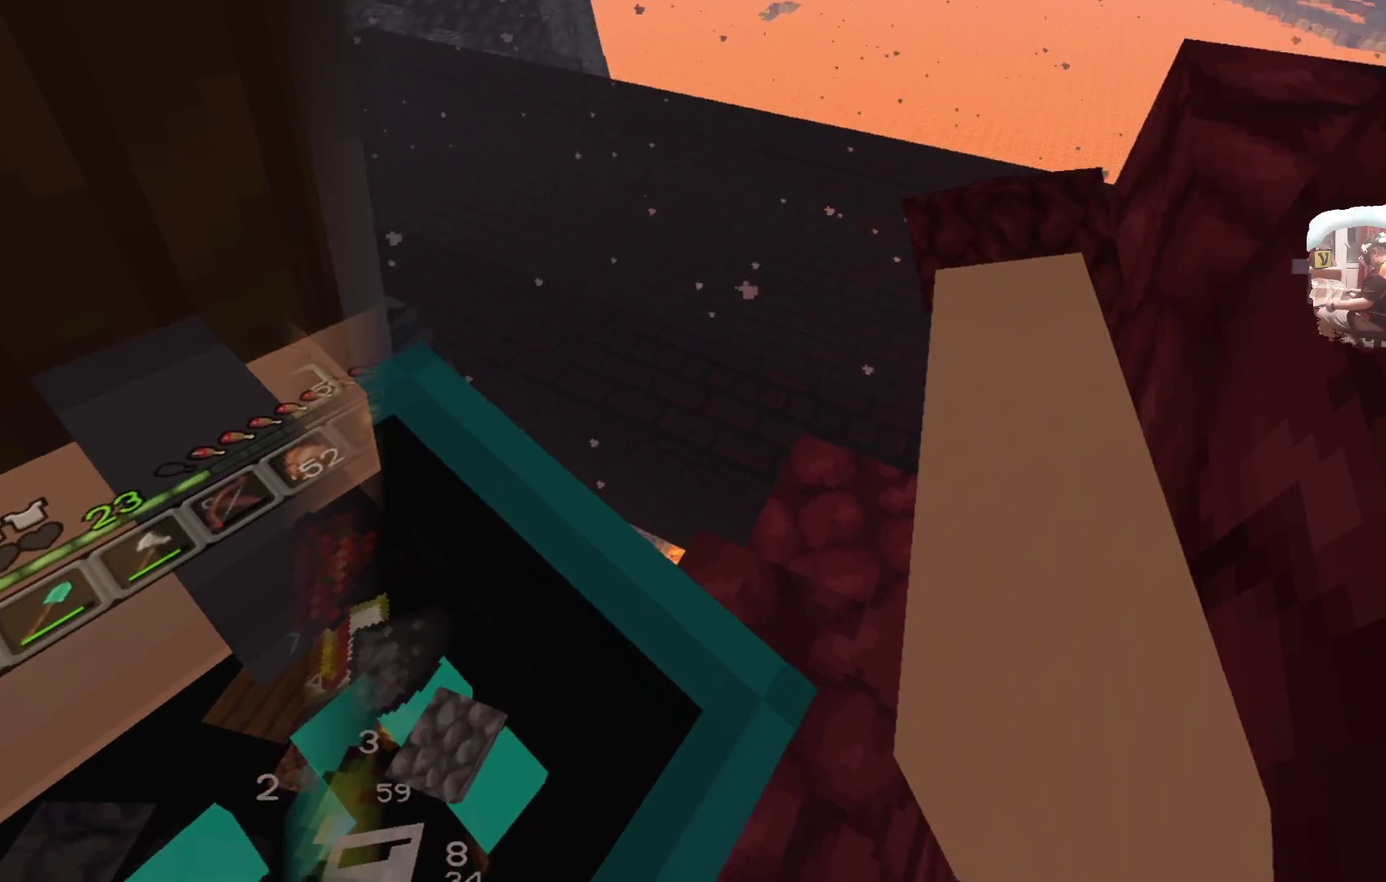
{"dt_ms": 500, "buttons": [], "left_stick": "center", "right_stick": "center", "events": []}
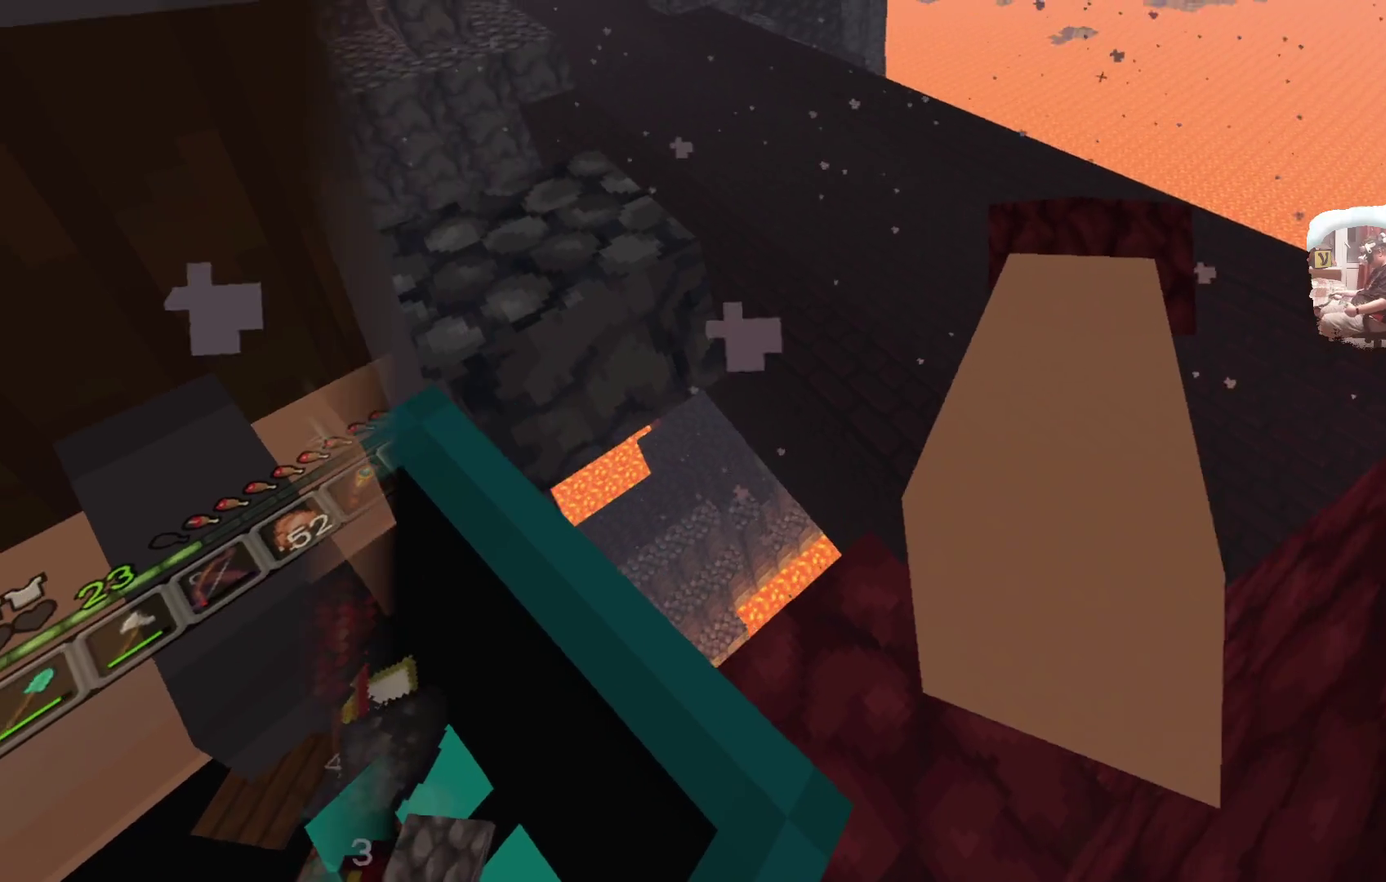
{"dt_ms": 500, "buttons": [], "left_stick": "center", "right_stick": "center", "events": []}
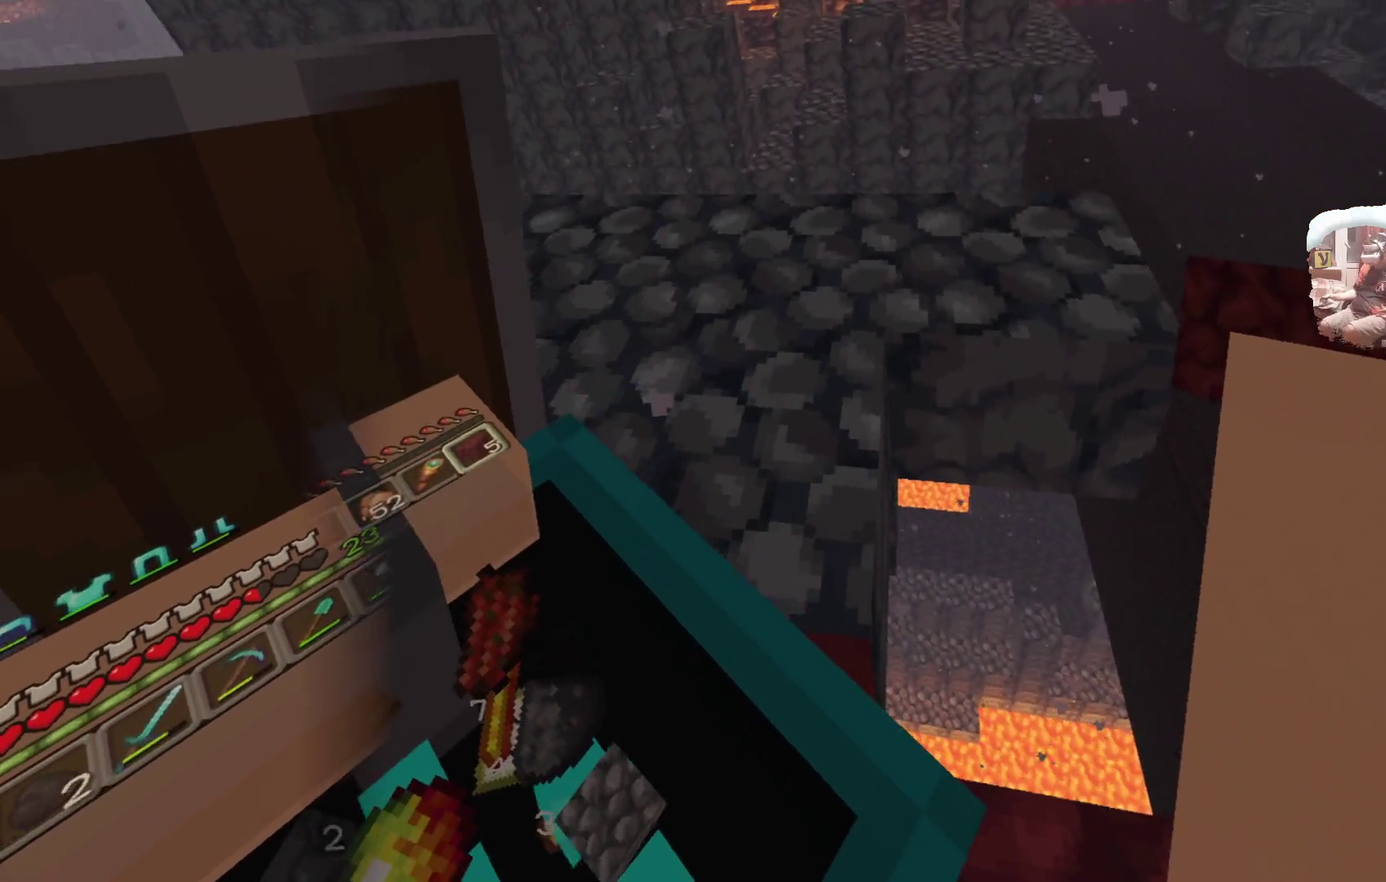
{"dt_ms": 700, "buttons": [], "left_stick": "center", "right_stick": "center", "events": []}
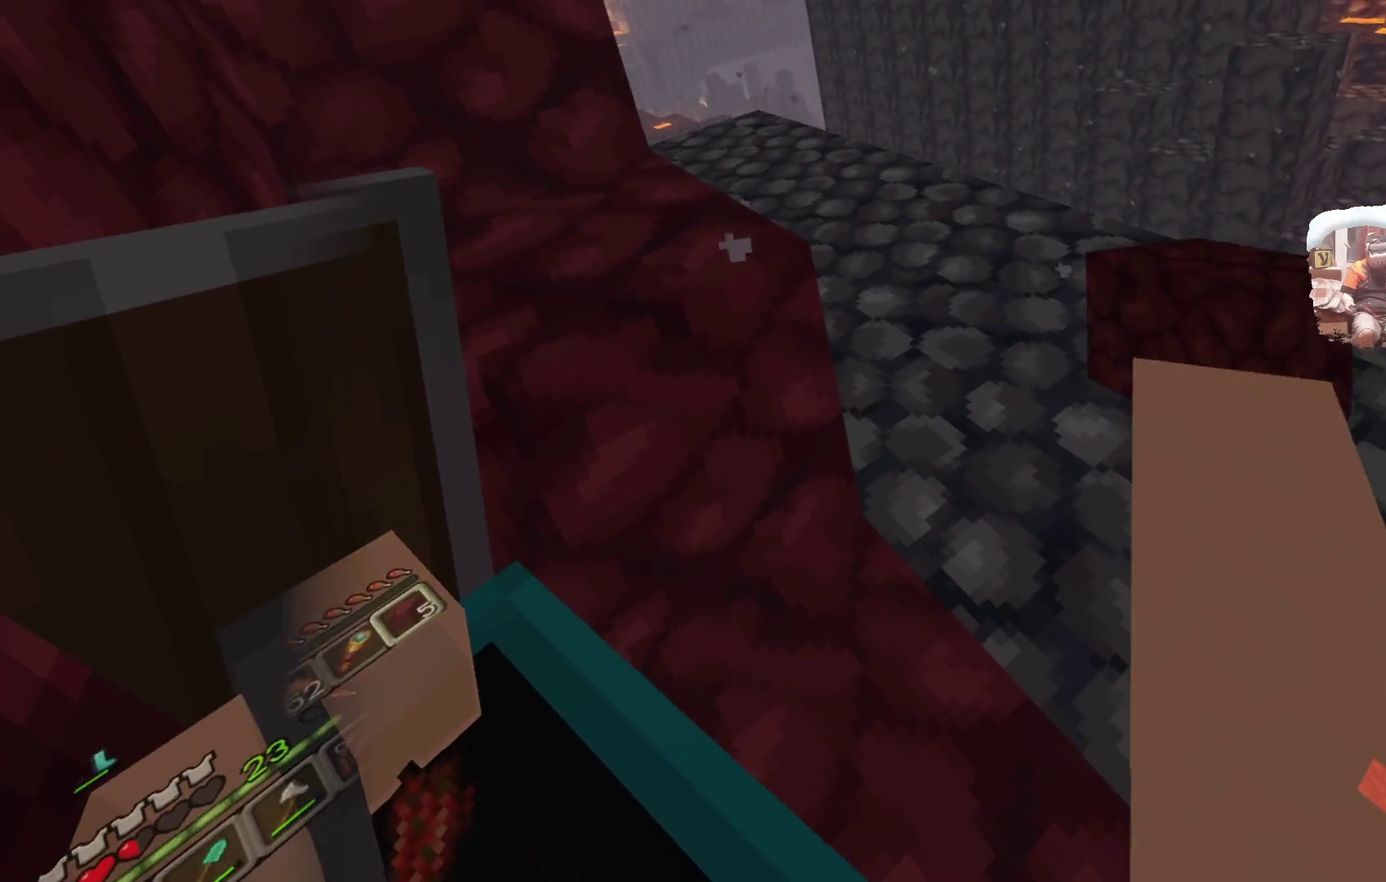
{"dt_ms": 300, "buttons": [], "left_stick": "center", "right_stick": "center", "events": []}
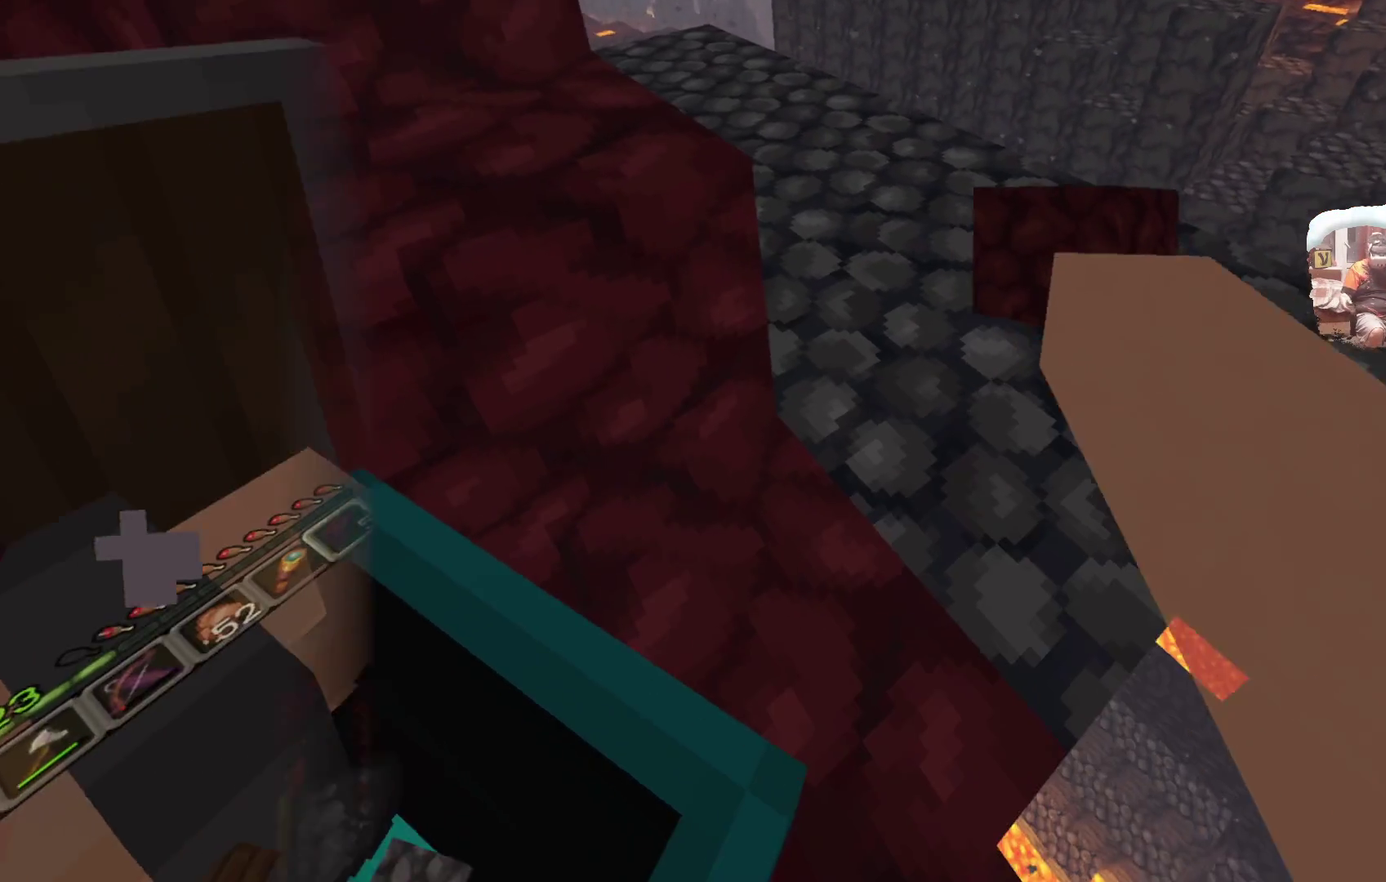
{"dt_ms": 300, "buttons": [], "left_stick": "center", "right_stick": "center", "events": []}
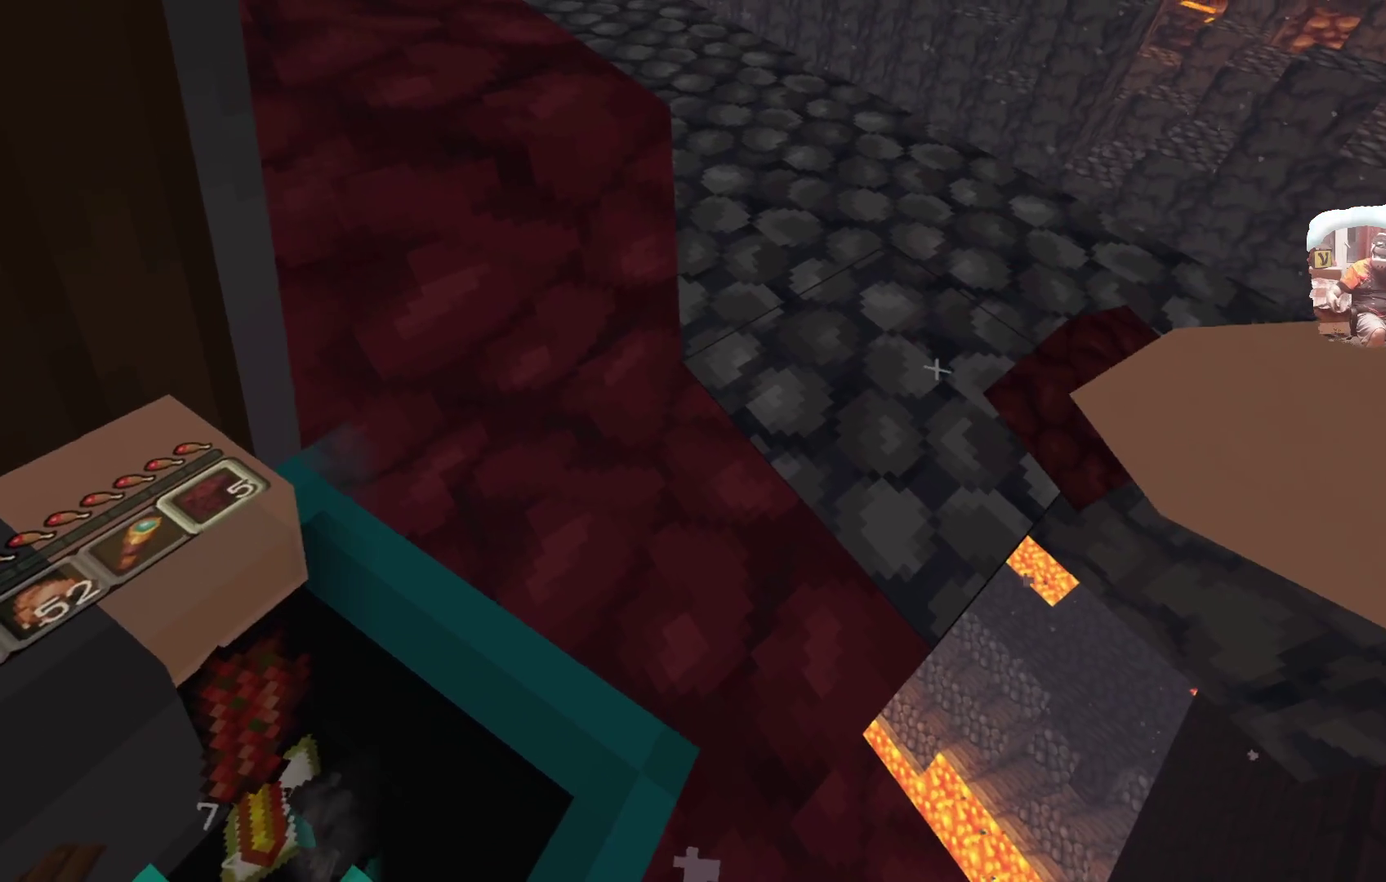
{"dt_ms": 600, "buttons": [], "left_stick": "center", "right_stick": "center", "events": [[83, "A", "down"], [183, "A", "up"]]}
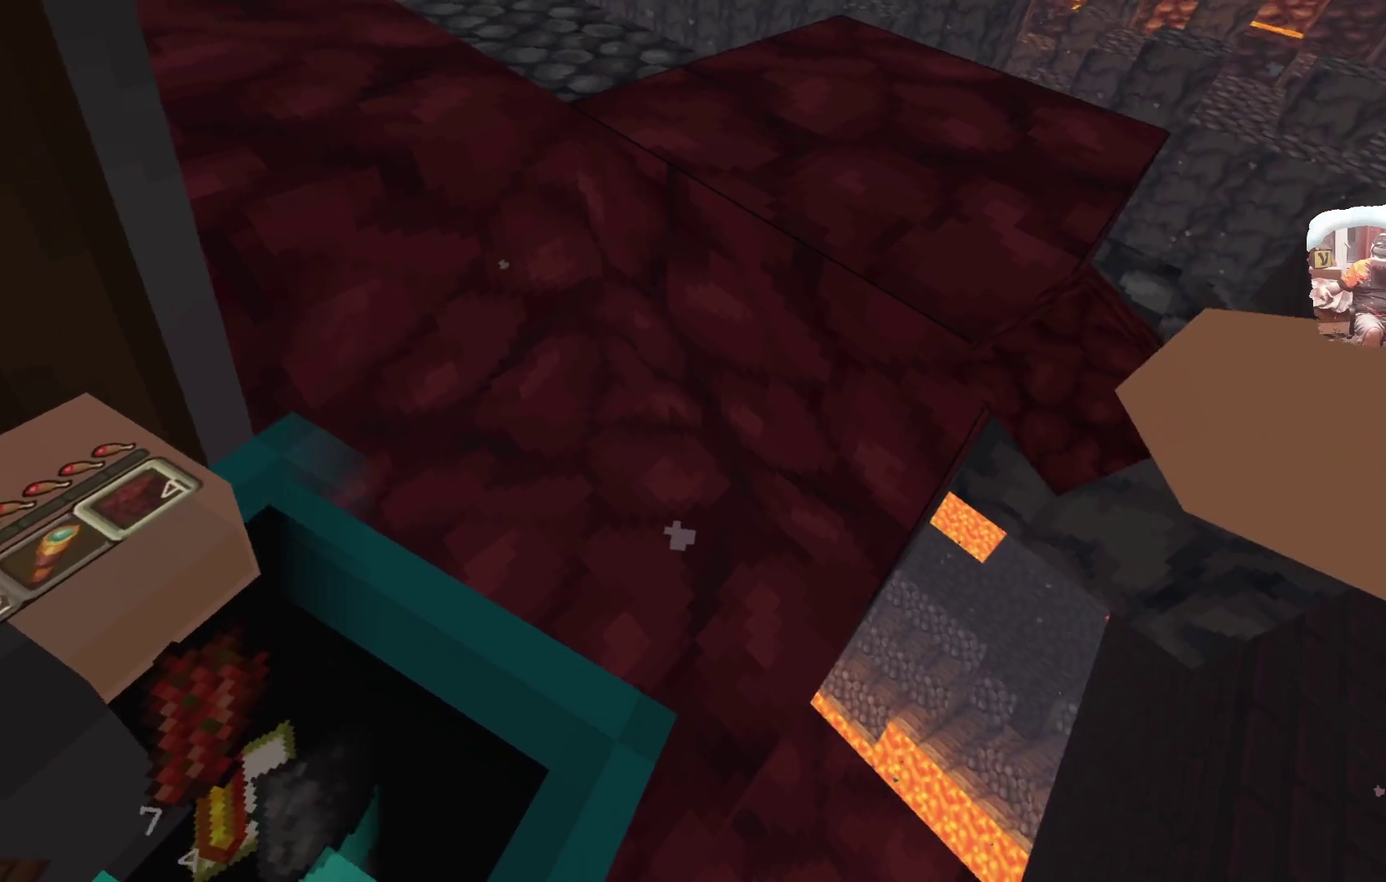
{"dt_ms": 600, "buttons": [], "left_stick": "center", "right_stick": "center", "events": [[167, "left_stick", "down-right"], [283, "left_stick", "right"], [500, "left_stick", "down-right"], [600, "left_stick", "center"]]}
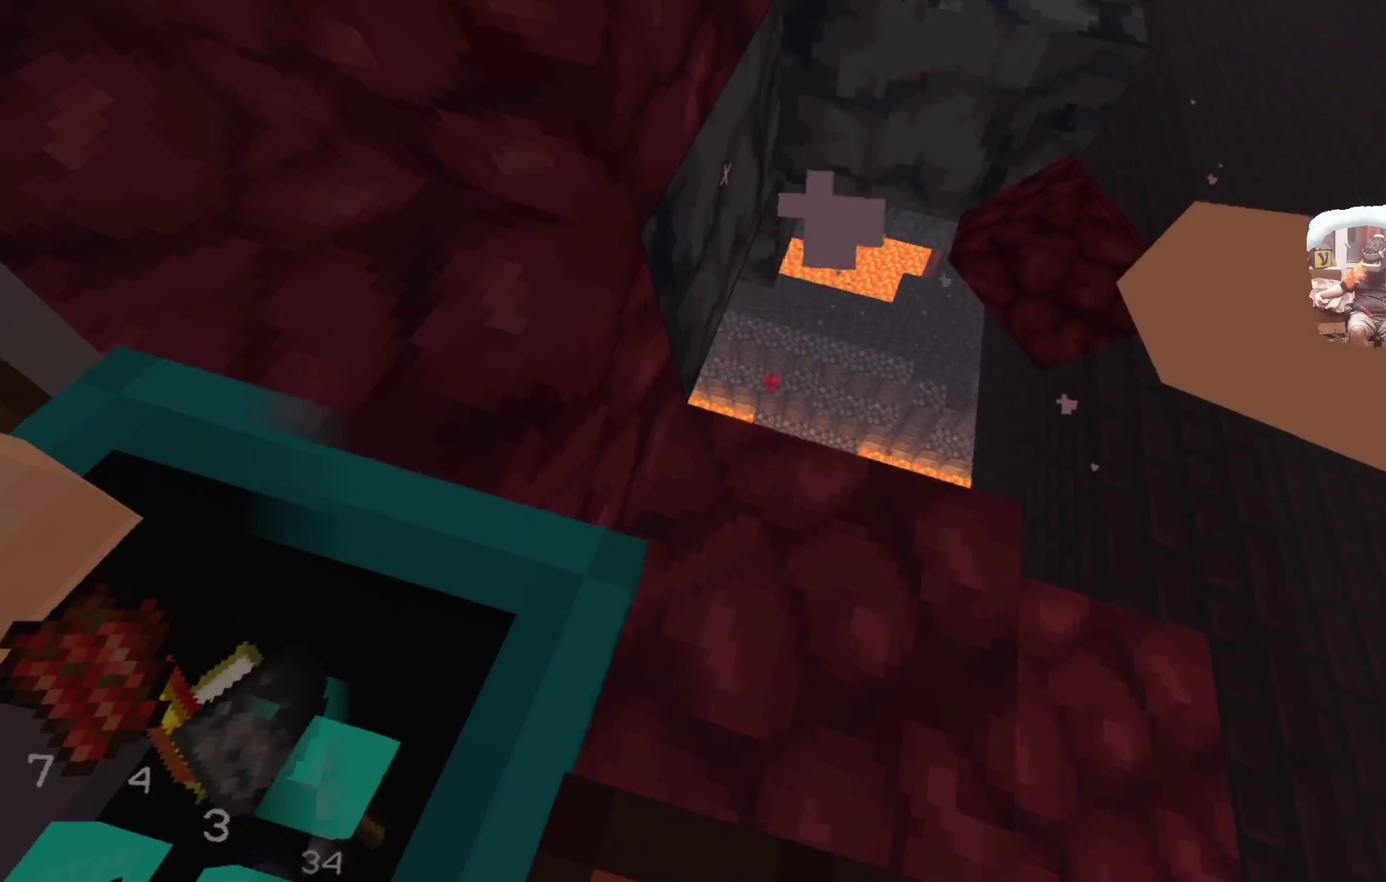
{"dt_ms": 500, "buttons": ["A"], "left_stick": "center", "right_stick": "center", "events": [[483, "A", "down"]]}
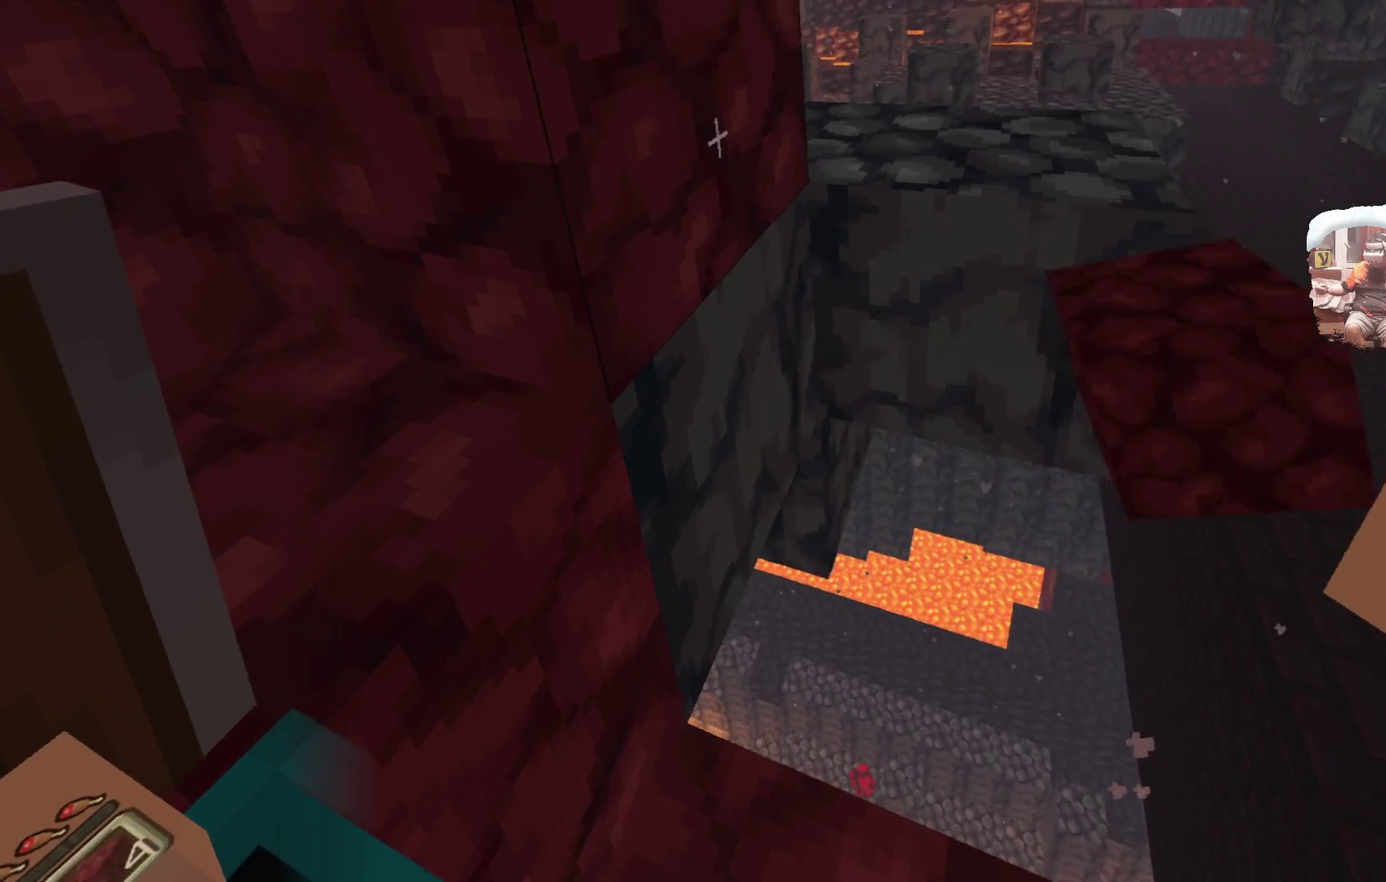
{"dt_ms": 600, "buttons": [], "left_stick": "up-right", "right_stick": "center"}
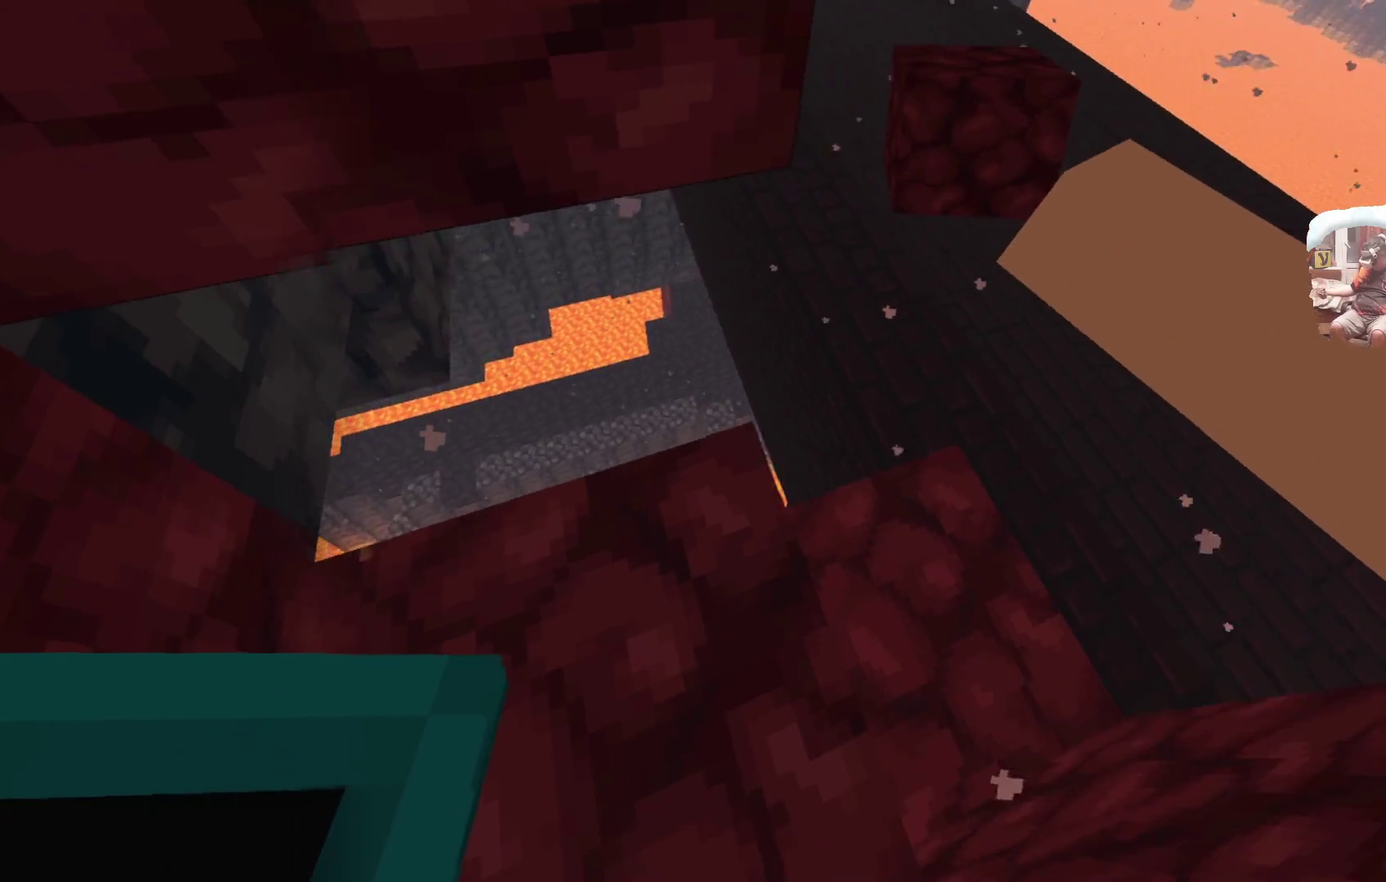
{"dt_ms": 400, "buttons": [], "left_stick": "right", "right_stick": "center"}
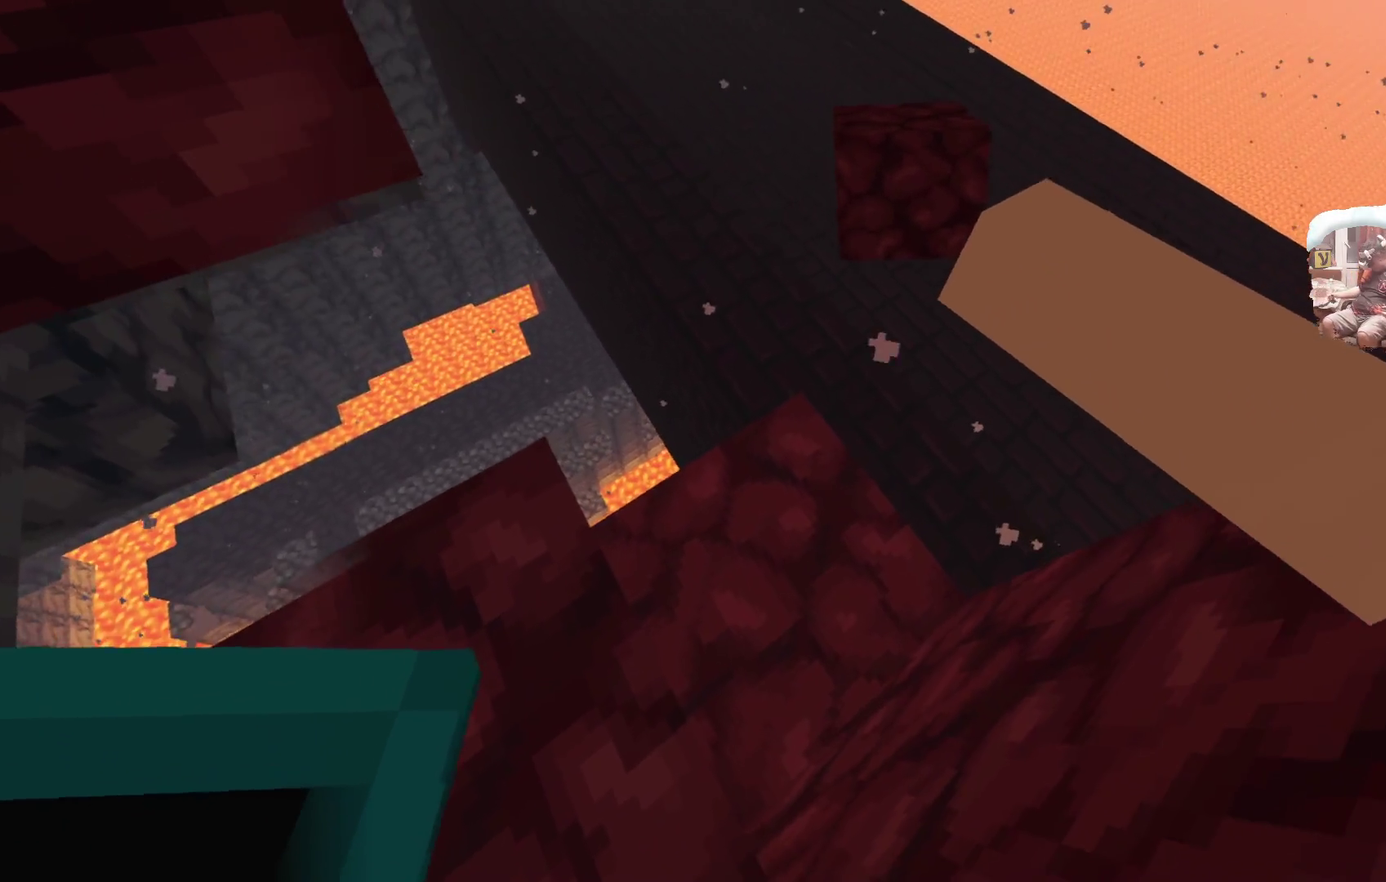
{"dt_ms": 300, "buttons": [], "left_stick": "center", "right_stick": "center", "events": [[117, "left_stick", "center"]]}
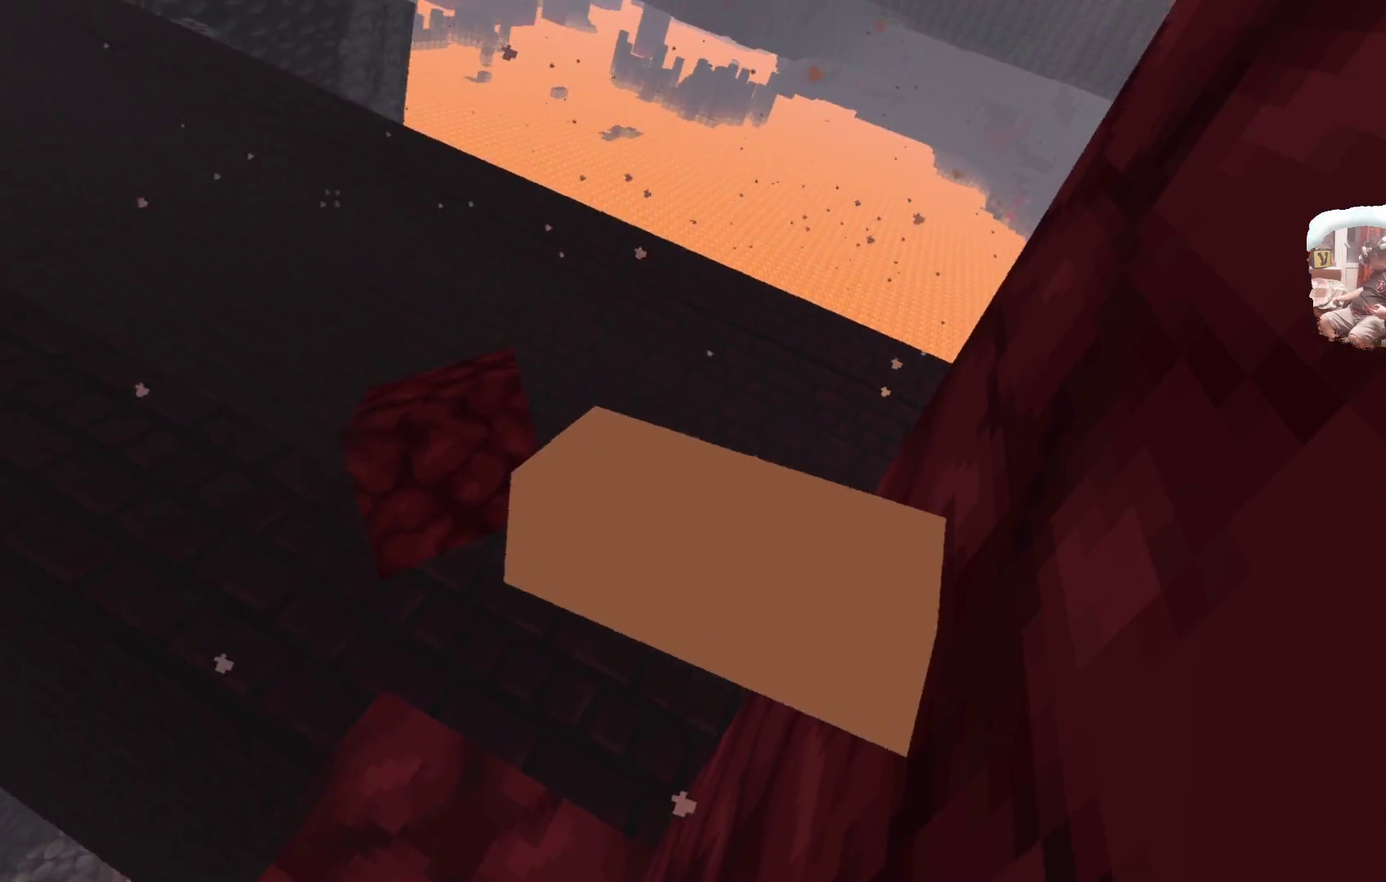
{"dt_ms": 700, "buttons": [], "left_stick": "center", "right_stick": "center", "events": [[300, "left_stick", "up-right"], [533, "left_stick", "center"]]}
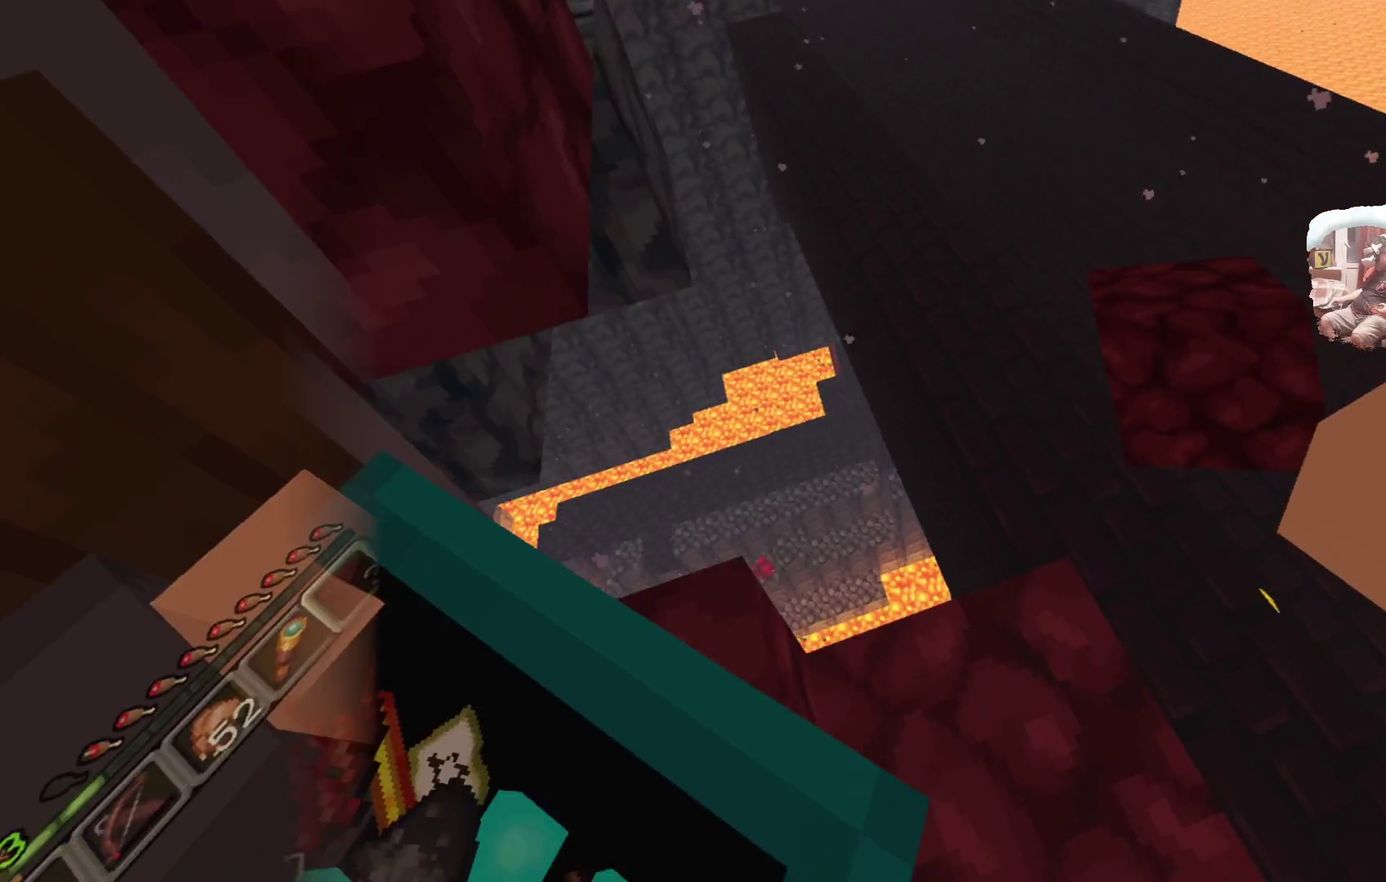
{"dt_ms": 300, "buttons": [], "left_stick": "right", "right_stick": "center", "events": [[267, "left_stick", "right"]]}
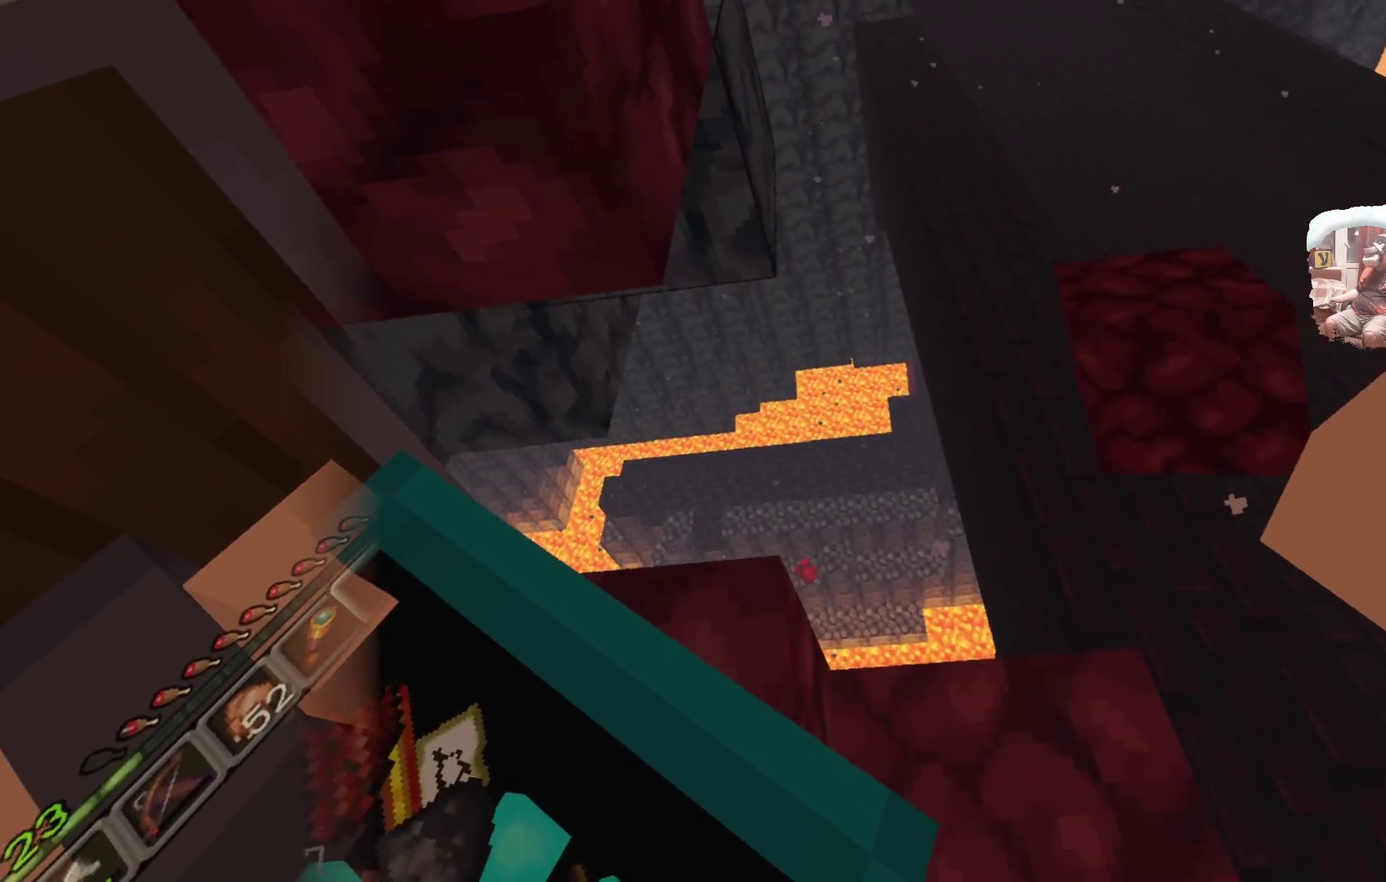
{"dt_ms": 700, "buttons": ["A"], "left_stick": "center", "right_stick": "center", "events": [[50, "left_stick", "center"], [683, "A", "down"]]}
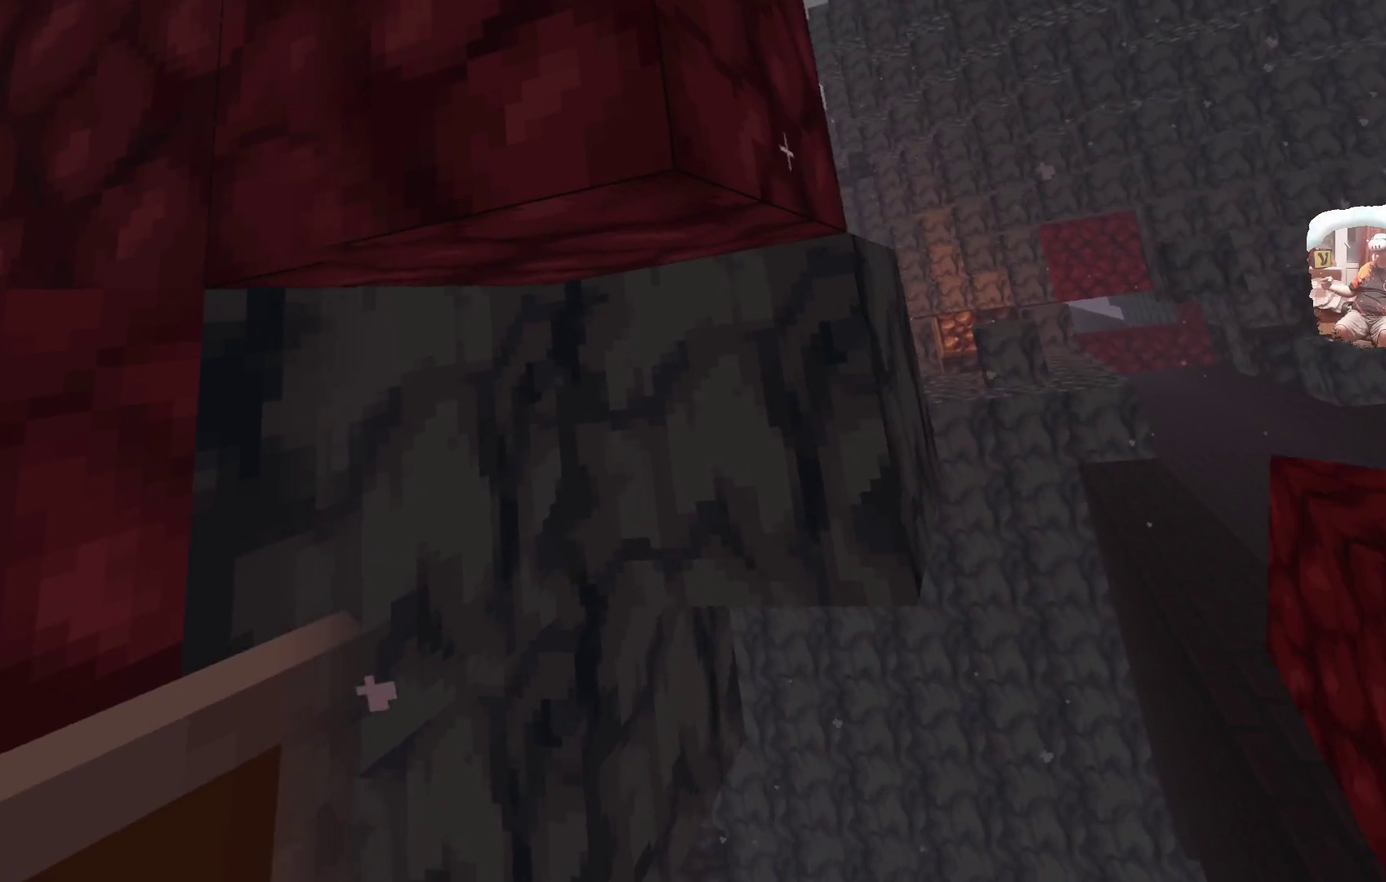
{"dt_ms": 400, "buttons": ["A"], "left_stick": "center", "right_stick": "center", "events": [[117, "A", "up"], [383, "A", "down"]]}
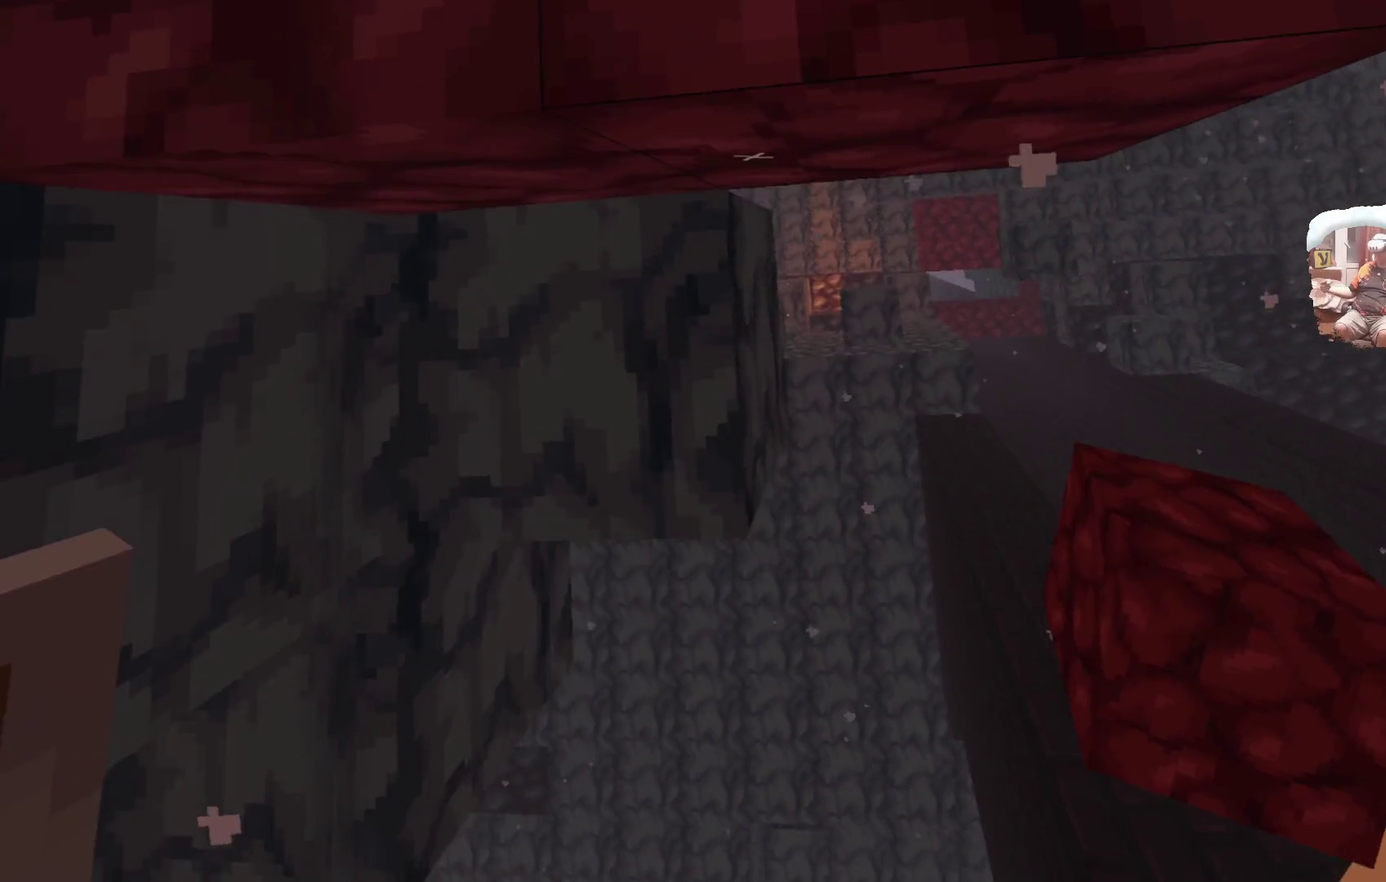
{"dt_ms": 600, "buttons": [], "left_stick": "center", "right_stick": "center", "events": [[150, "A", "up"]]}
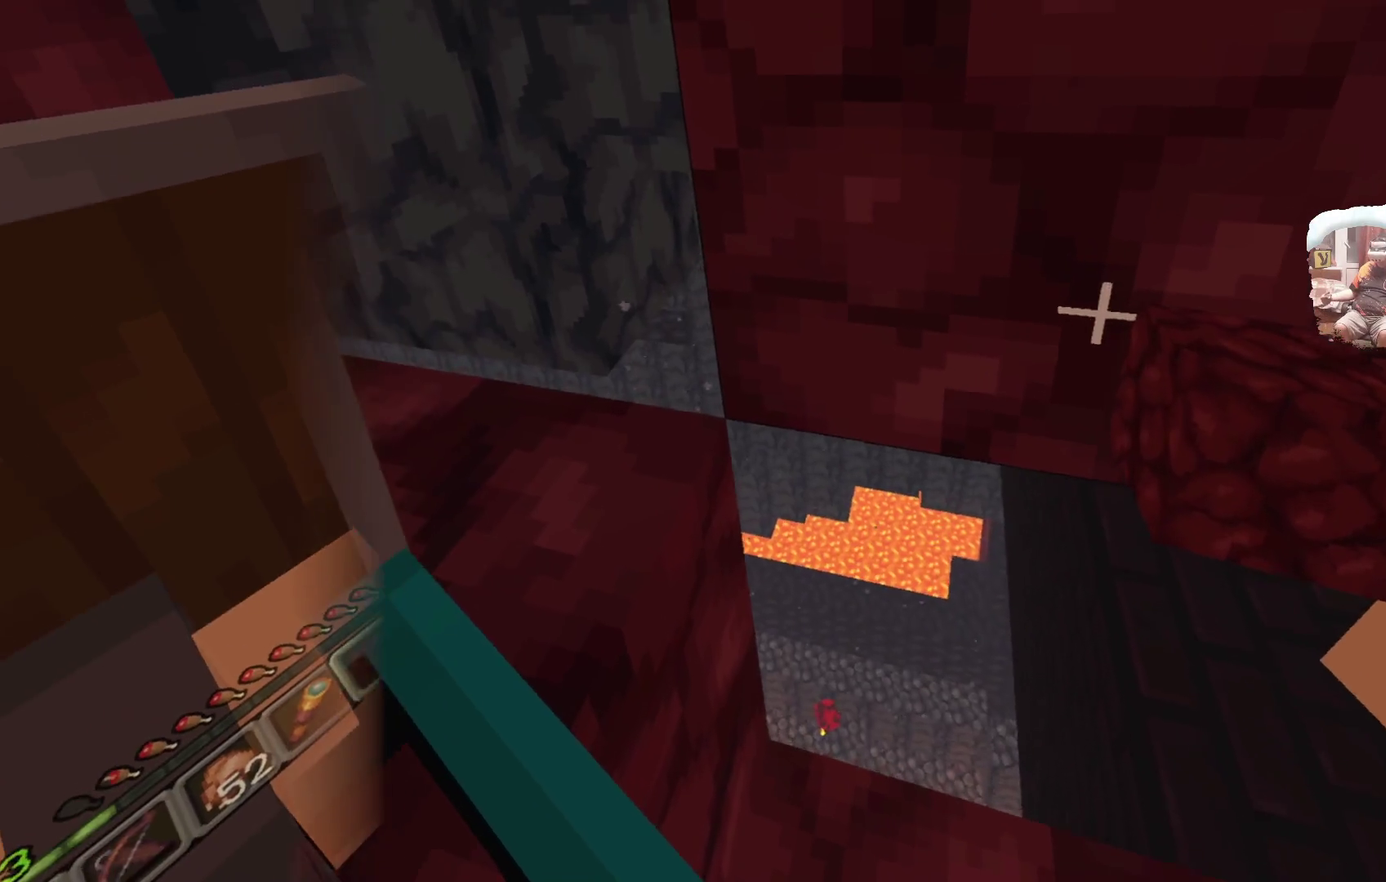
{"dt_ms": 500, "buttons": [], "left_stick": "left", "right_stick": "center", "events": [[233, "left_stick", "left"]]}
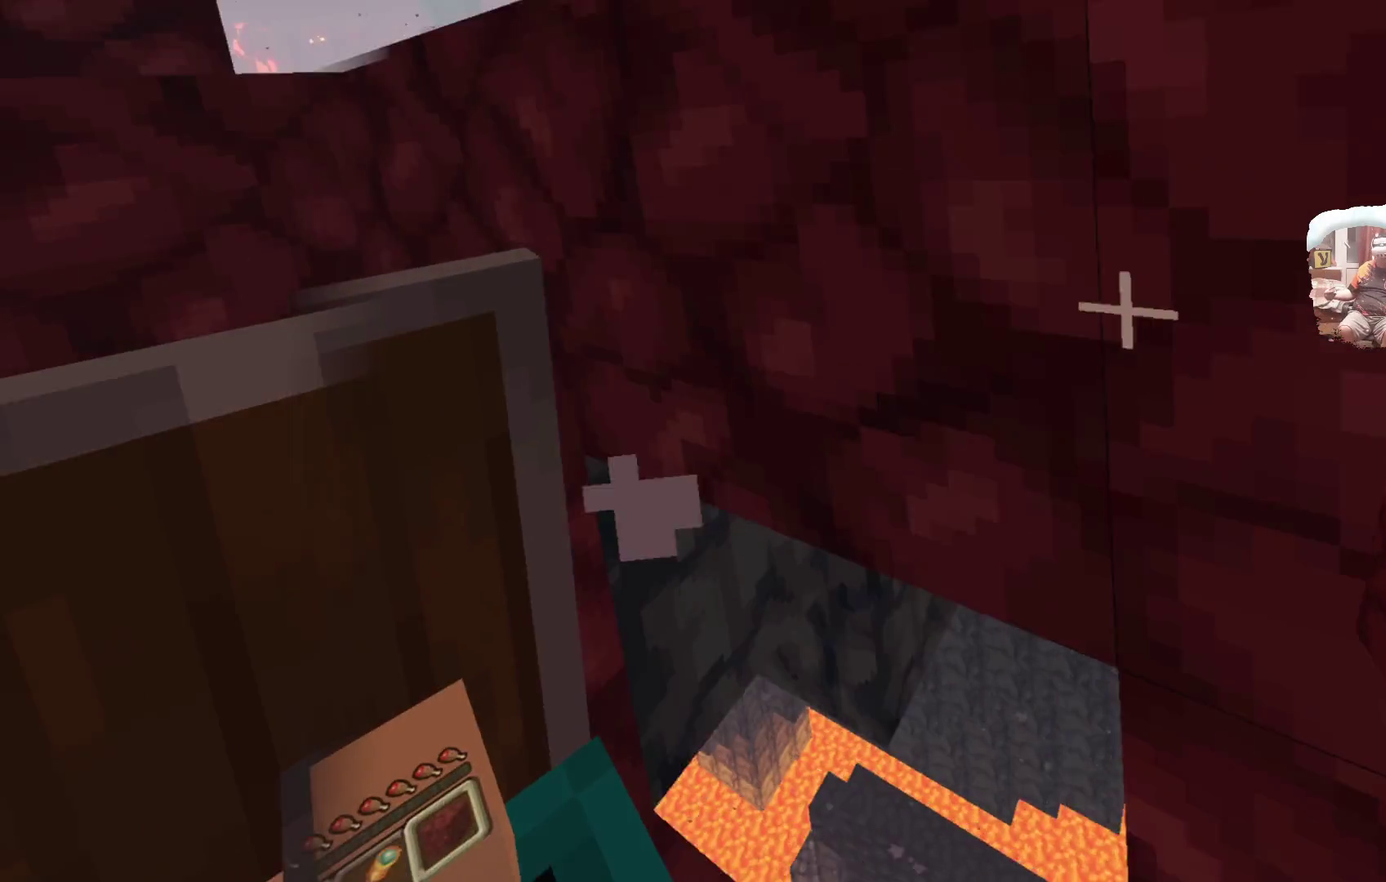
{"dt_ms": 500, "buttons": [], "left_stick": "up-left", "right_stick": "center", "events": [[250, "left_stick", "up-left"]]}
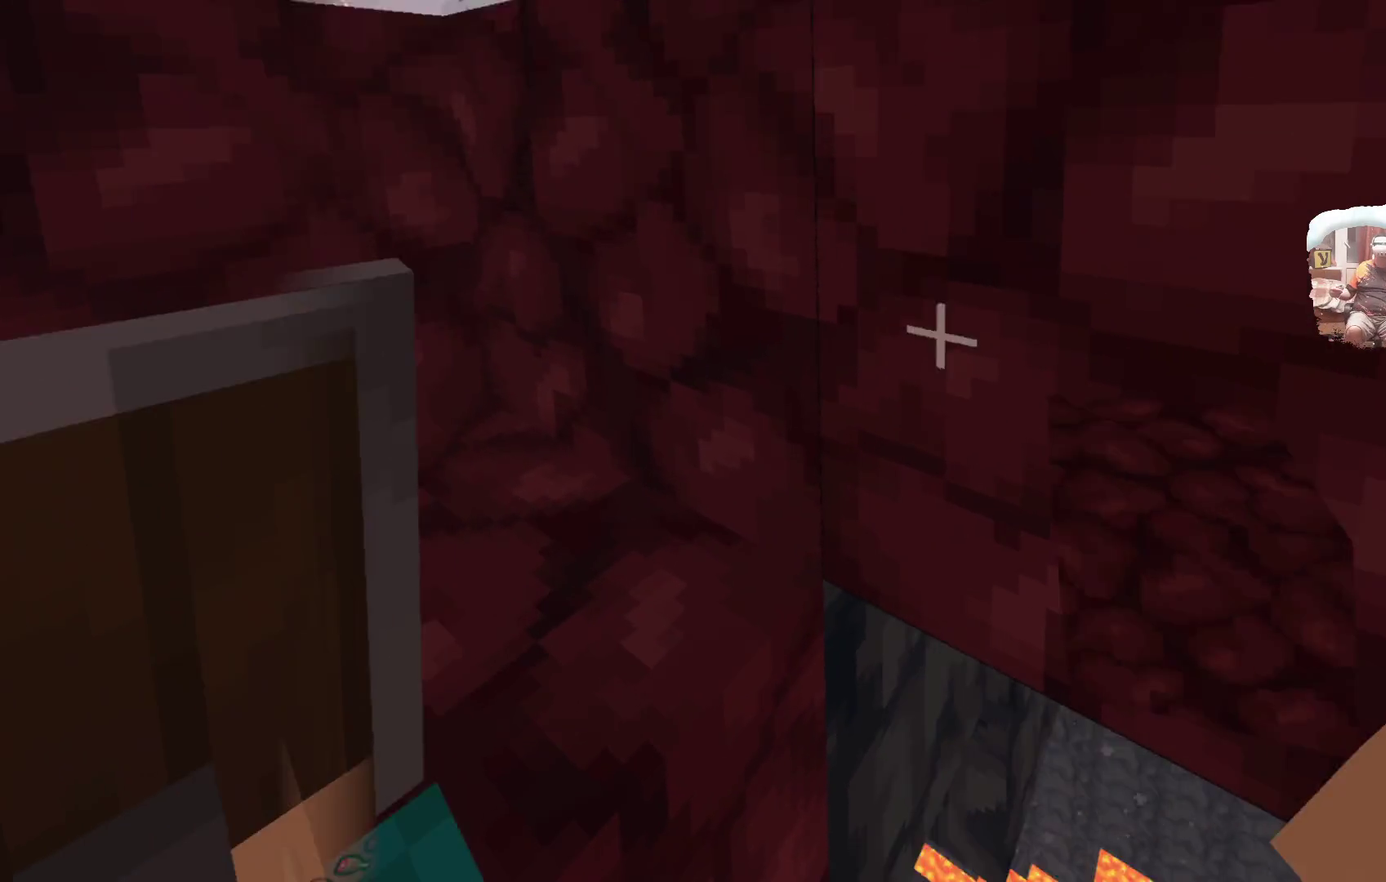
{"dt_ms": 500, "buttons": [], "left_stick": "center", "right_stick": "center", "events": [[83, "left_stick", "left"], [267, "left_stick", "center"]]}
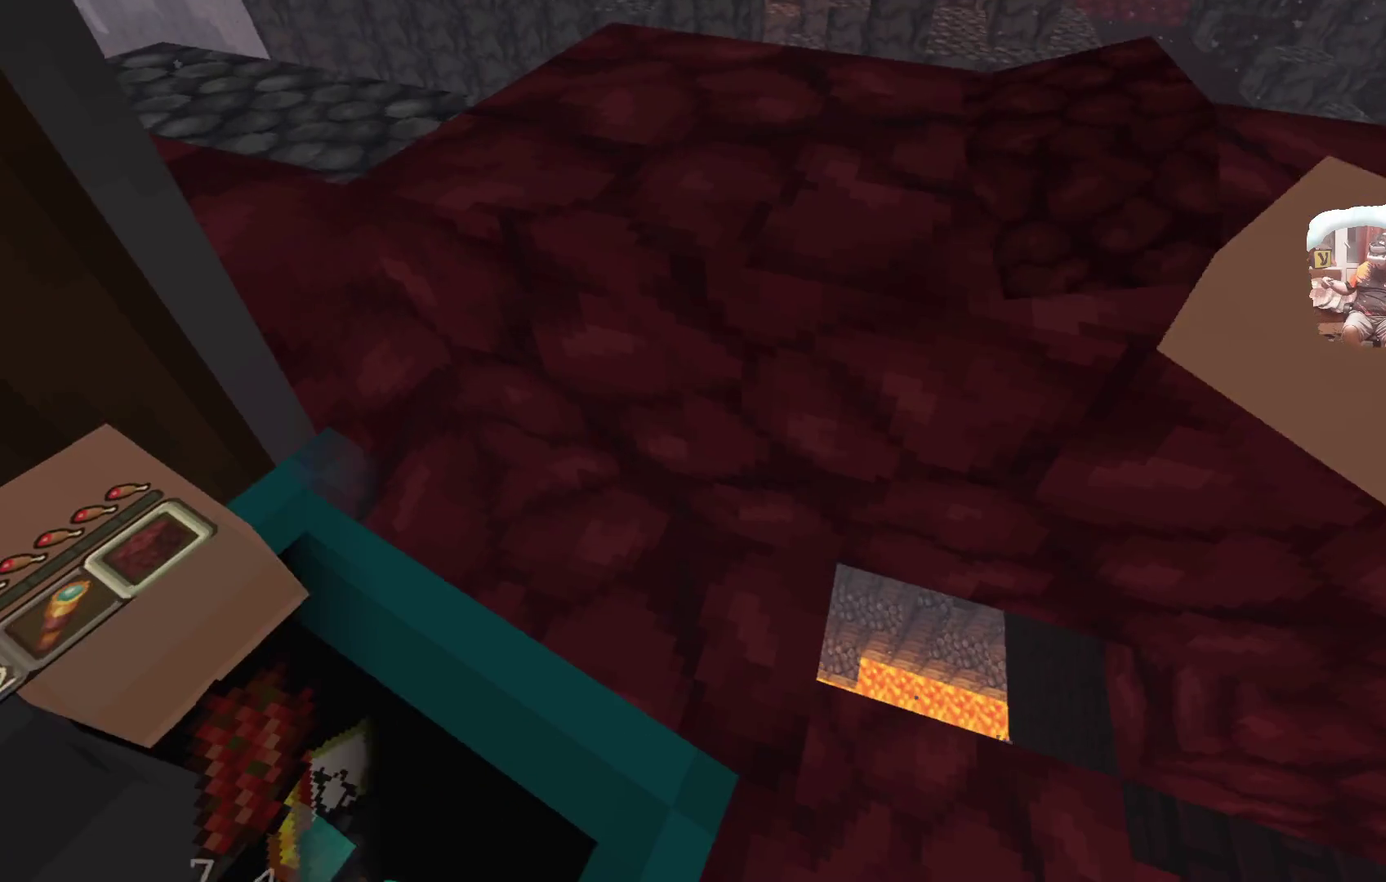
{"dt_ms": 600, "buttons": [], "left_stick": "left", "right_stick": "center", "events": [[400, "A", "down"], [533, "A", "up"], [567, "left_stick", "left"]]}
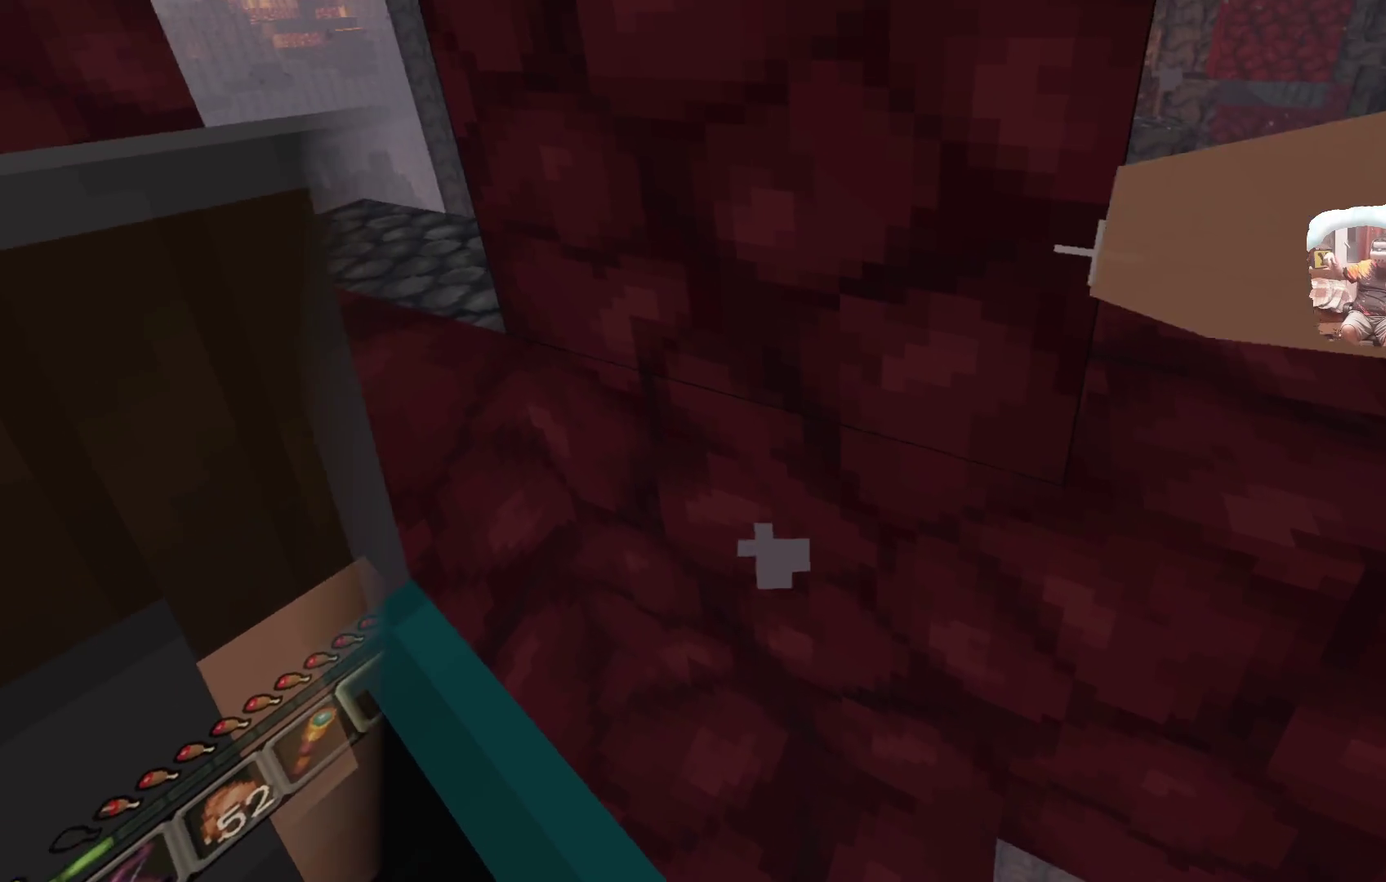
{"dt_ms": 400, "buttons": [], "left_stick": "center", "right_stick": "center", "events": [[367, "left_stick", "center"]]}
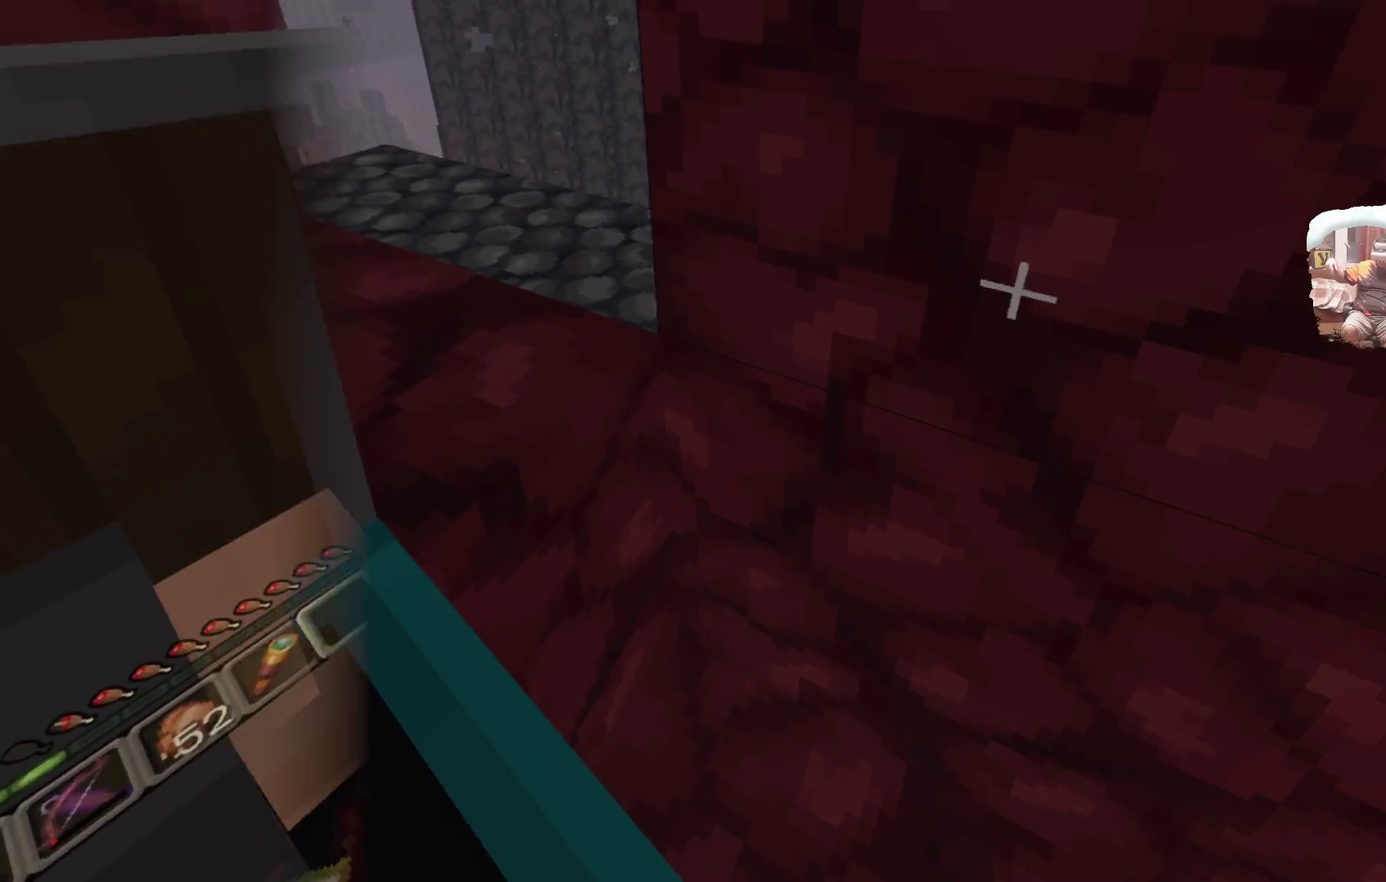
{"dt_ms": 600, "buttons": [], "left_stick": "center", "right_stick": "center", "events": []}
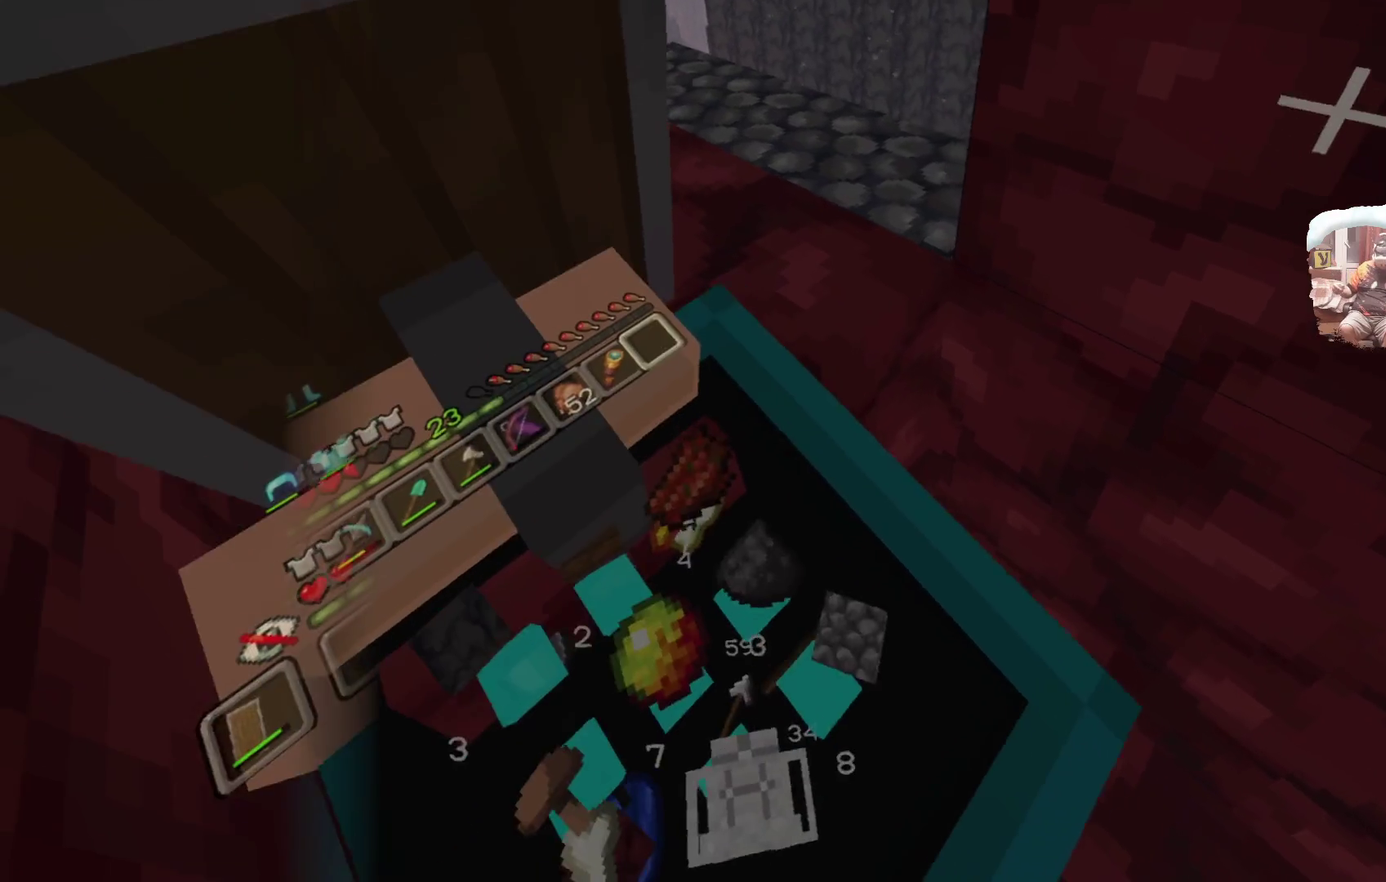
{"dt_ms": 400, "buttons": [], "left_stick": "center", "right_stick": "center", "events": []}
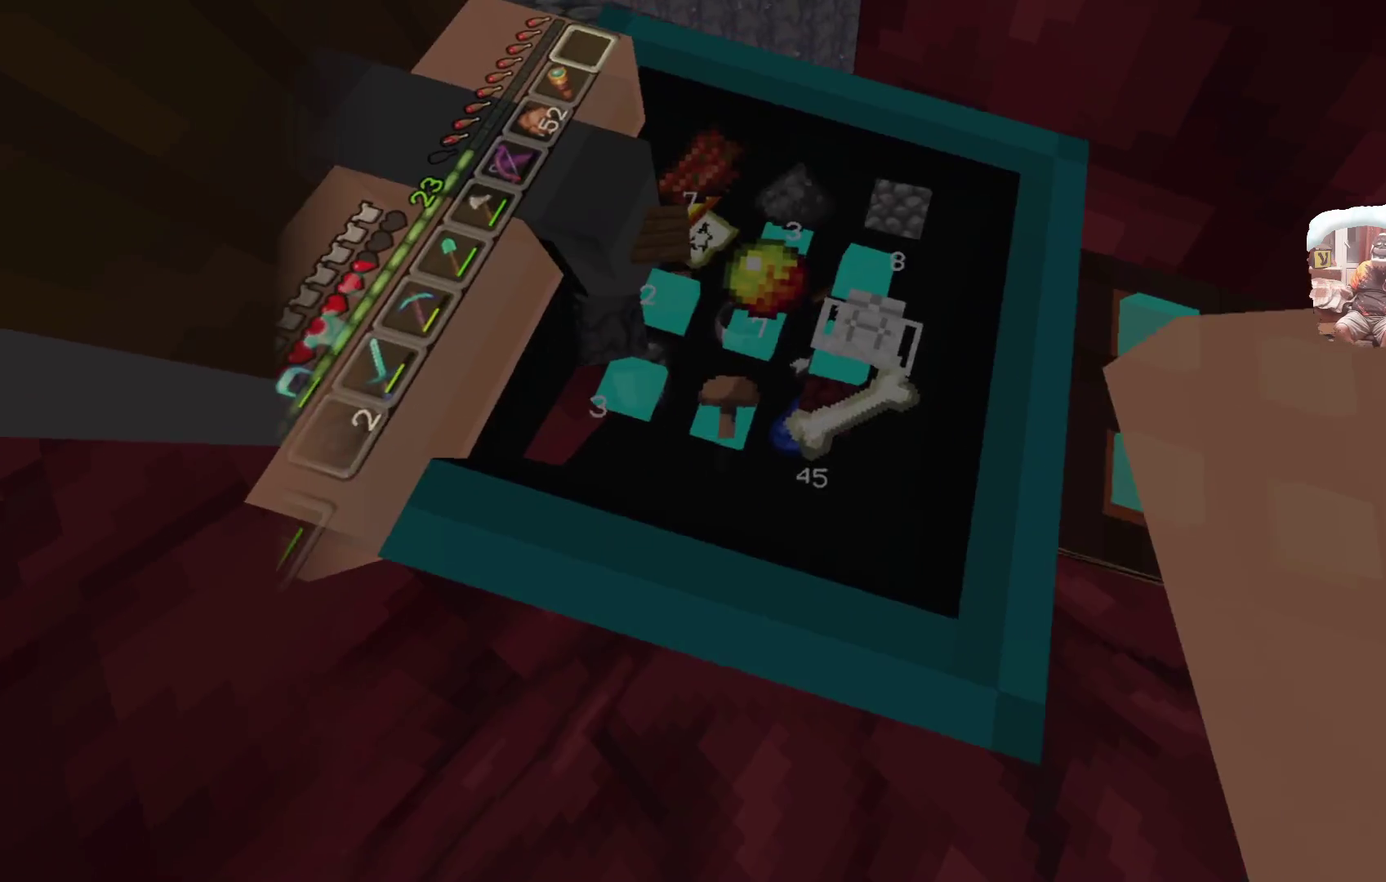
{"dt_ms": 500, "buttons": [], "left_stick": "center", "right_stick": "center", "events": []}
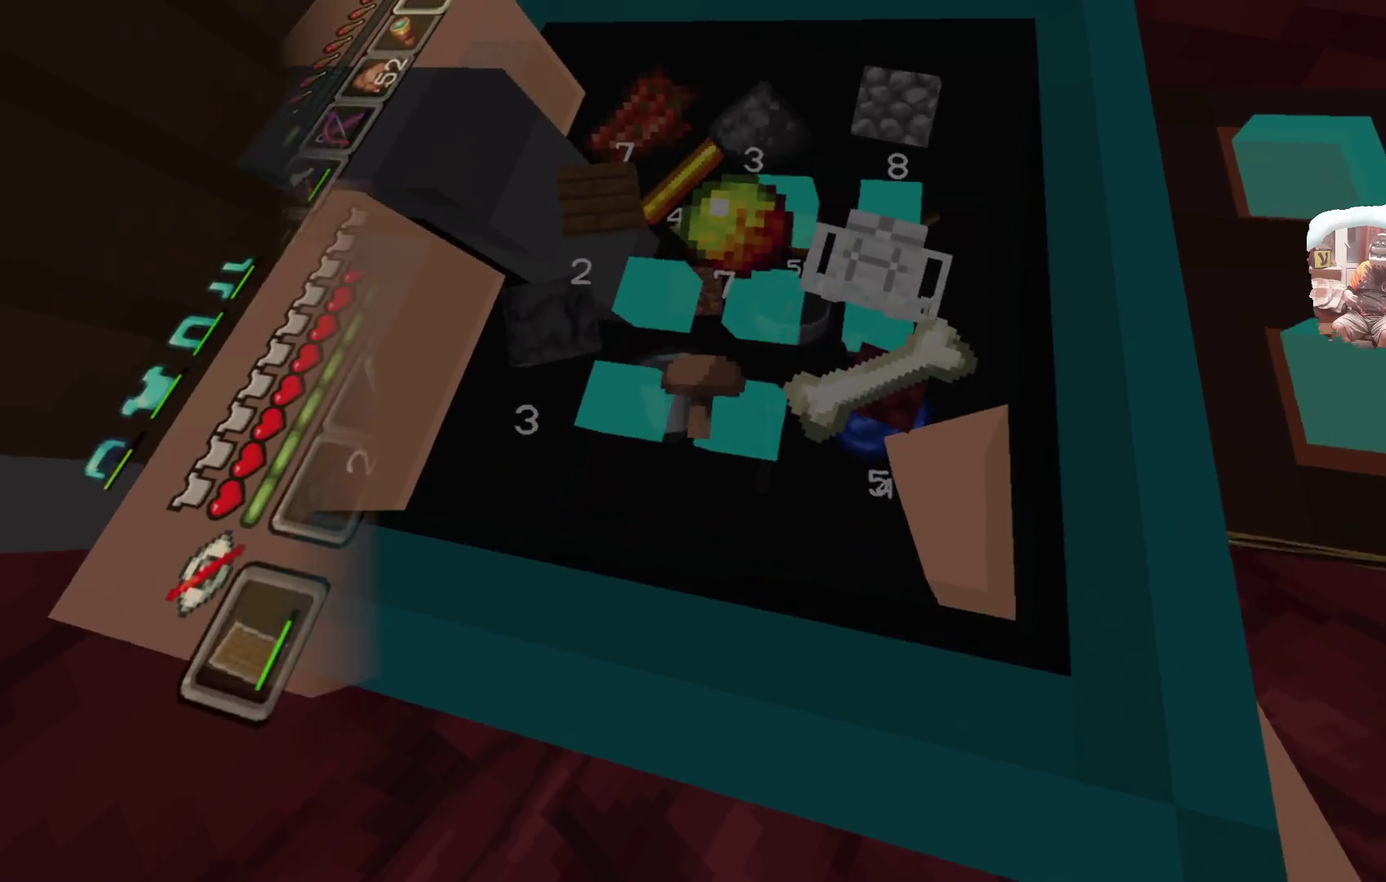
{"dt_ms": 600, "buttons": [], "left_stick": "center", "right_stick": "center", "events": []}
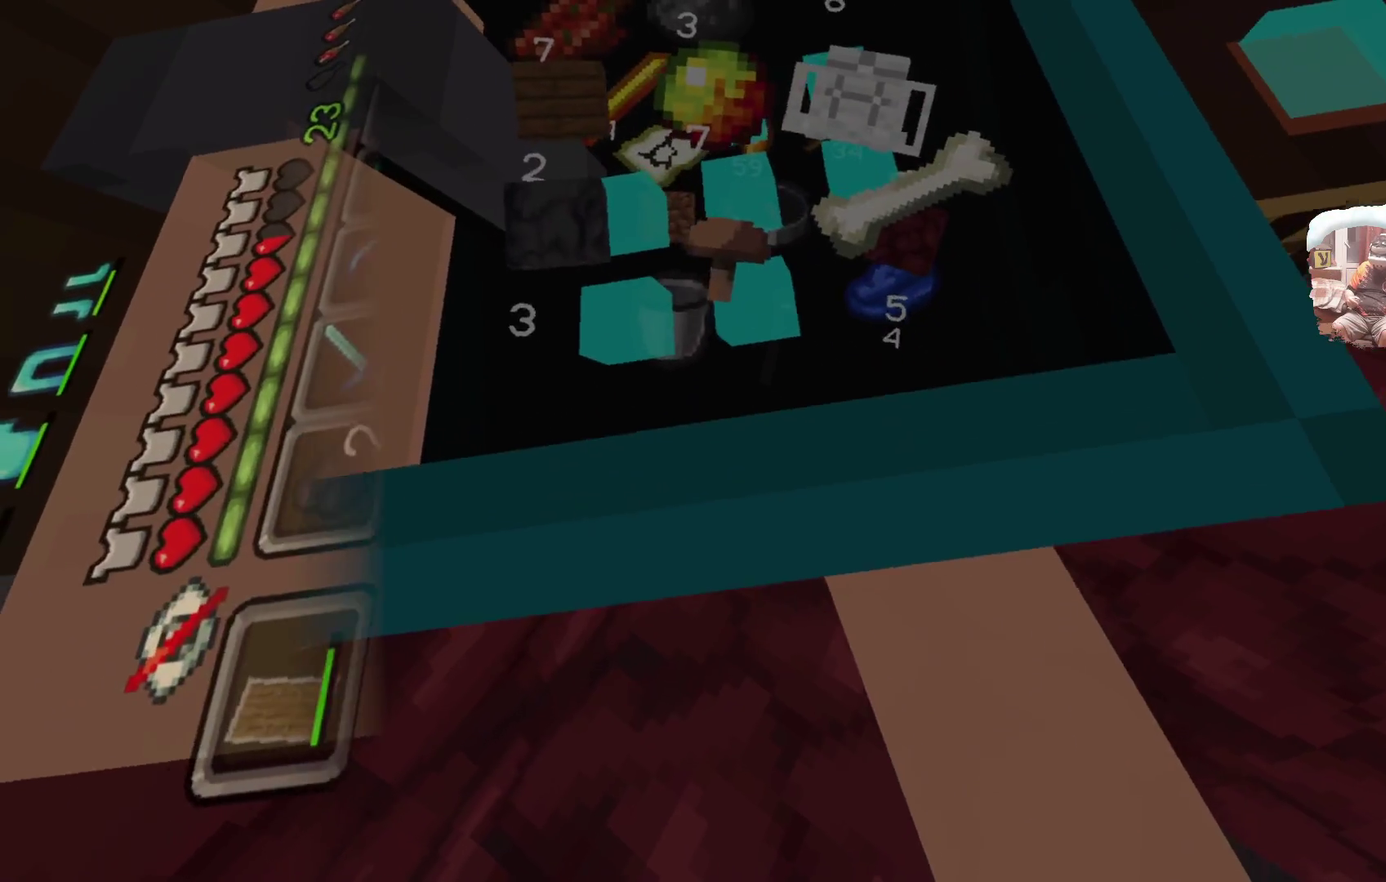
{"dt_ms": 600, "buttons": [], "left_stick": "center", "right_stick": "center", "events": []}
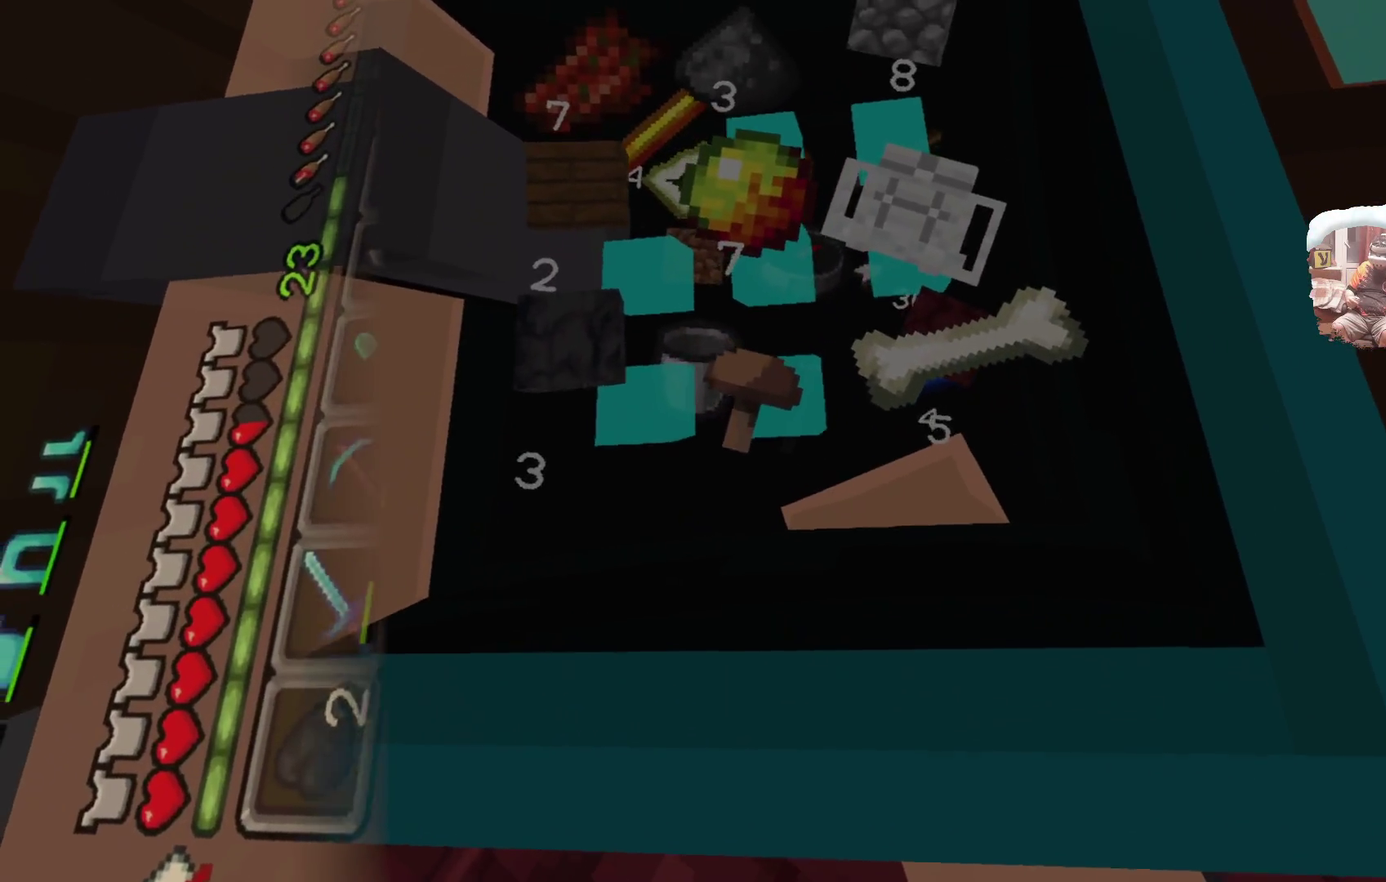
{"dt_ms": 300, "buttons": [], "left_stick": "center", "right_stick": "center", "events": []}
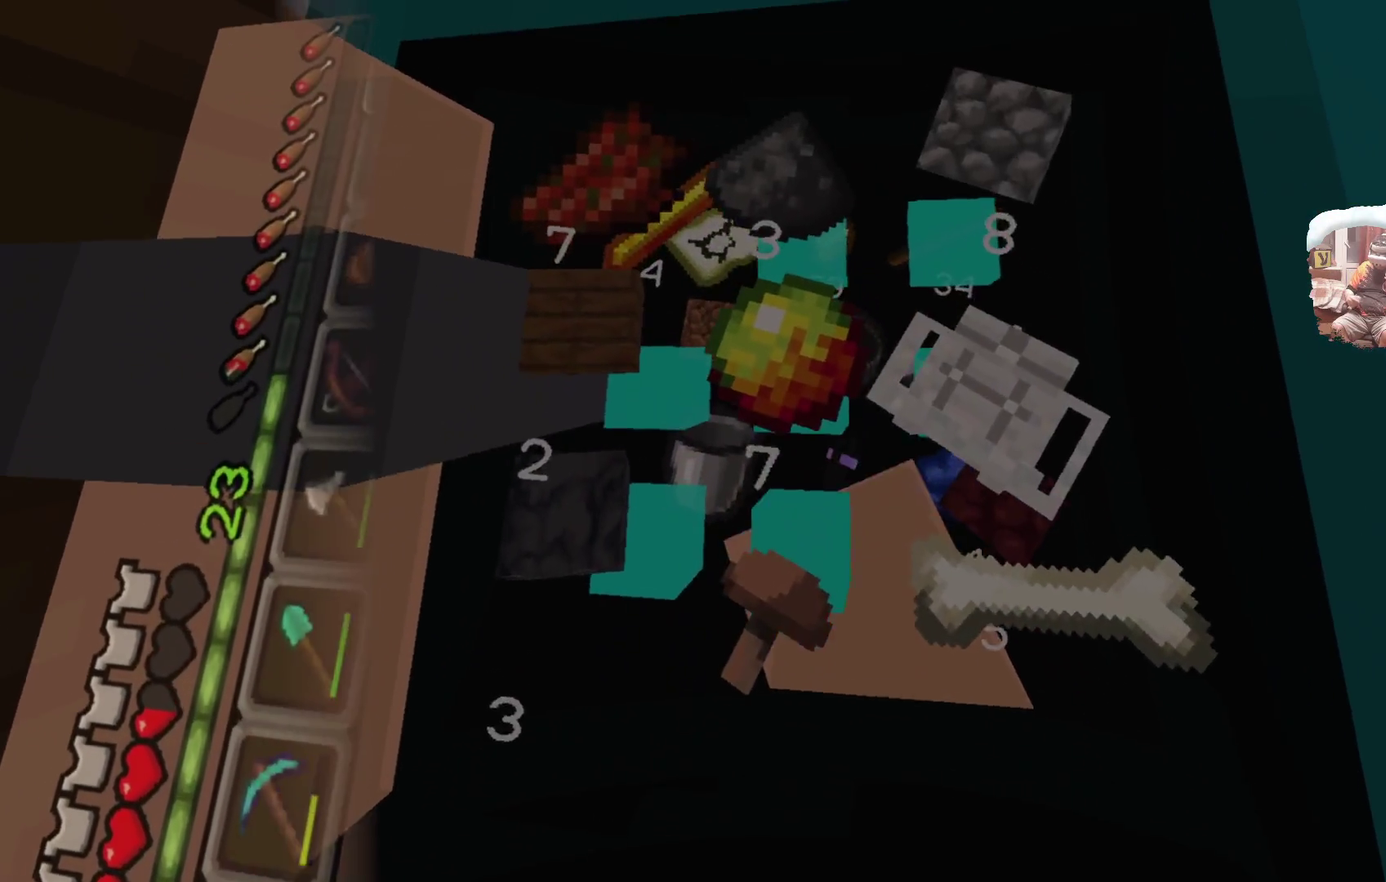
{"dt_ms": 700, "buttons": ["R1"], "left_stick": "center", "right_stick": "center", "events": [[700, "R1", "down"]]}
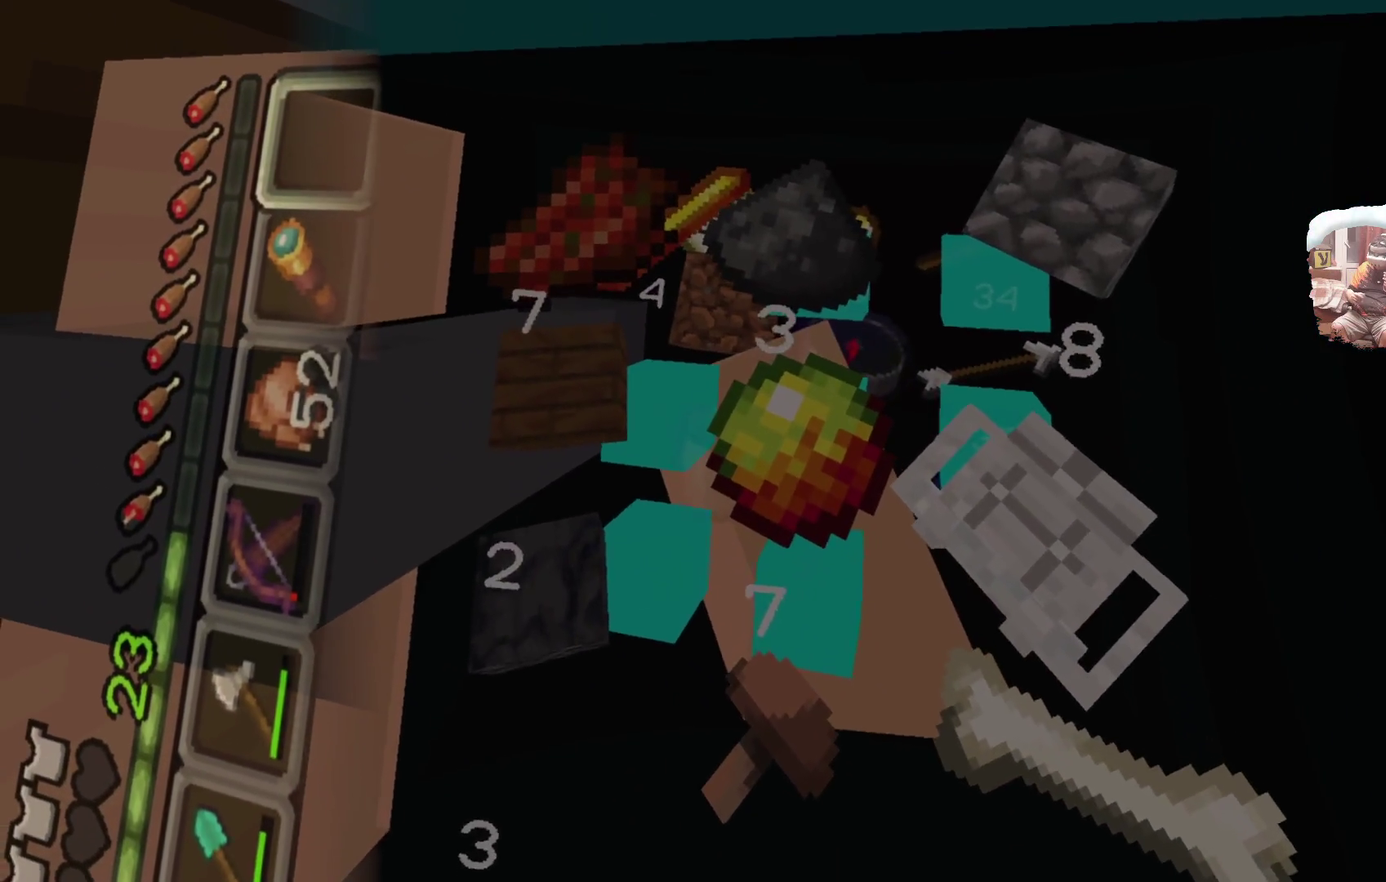
{"dt_ms": 300, "buttons": [], "left_stick": "center", "right_stick": "center", "events": [[150, "R1", "up"]]}